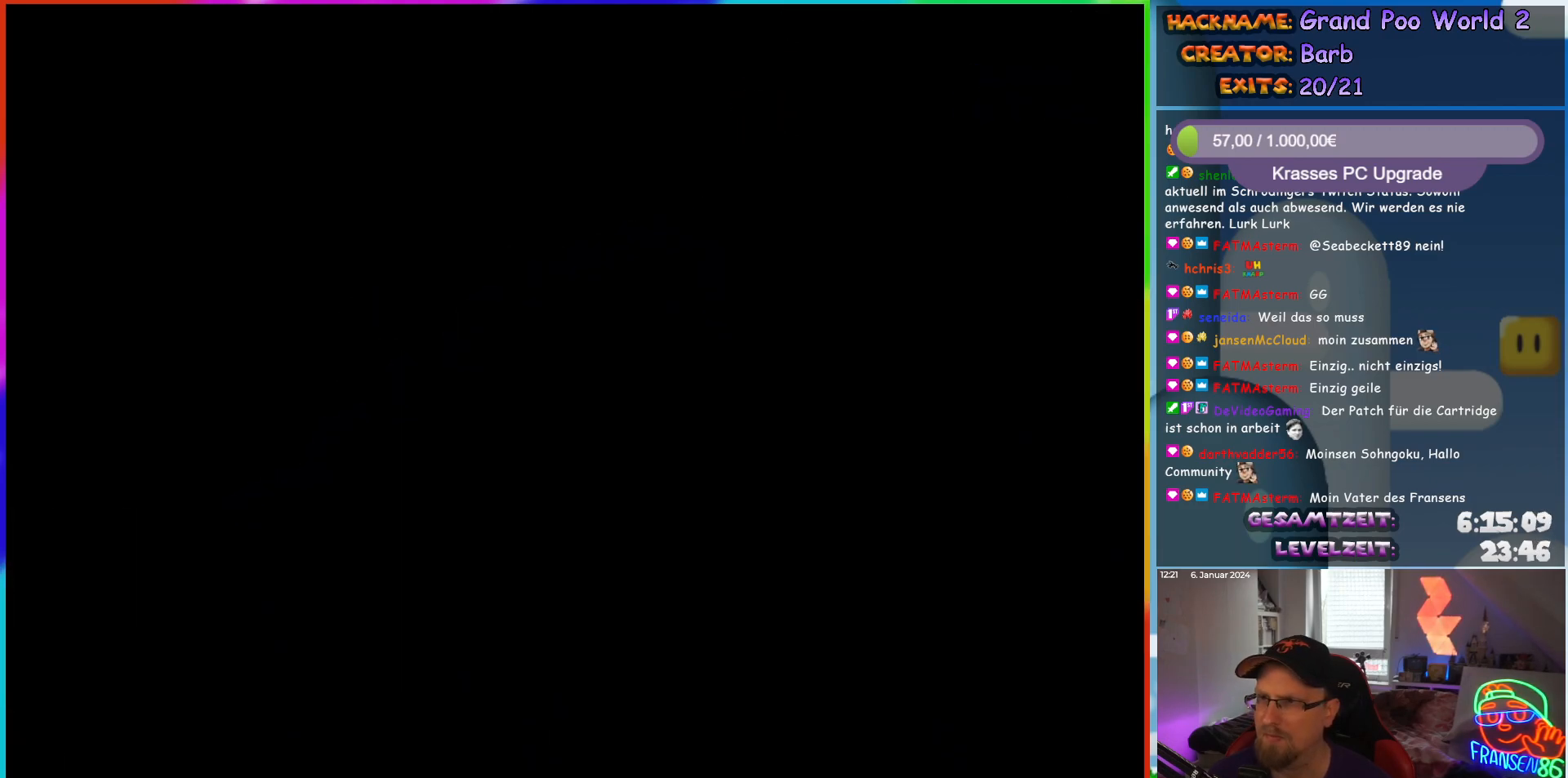
Gameplay with a controller (Nintendo layout); each line is a JSON object with the inputs held at the frame after it (dt_ms = milliseconds from this image to that frame). "events" lists button and stick changes between this image and that frame as [ms after this image, input, new state], when the widget could be followed in between. Not read: L3 R3.
{"dt_ms": 500, "buttons": [], "events": []}
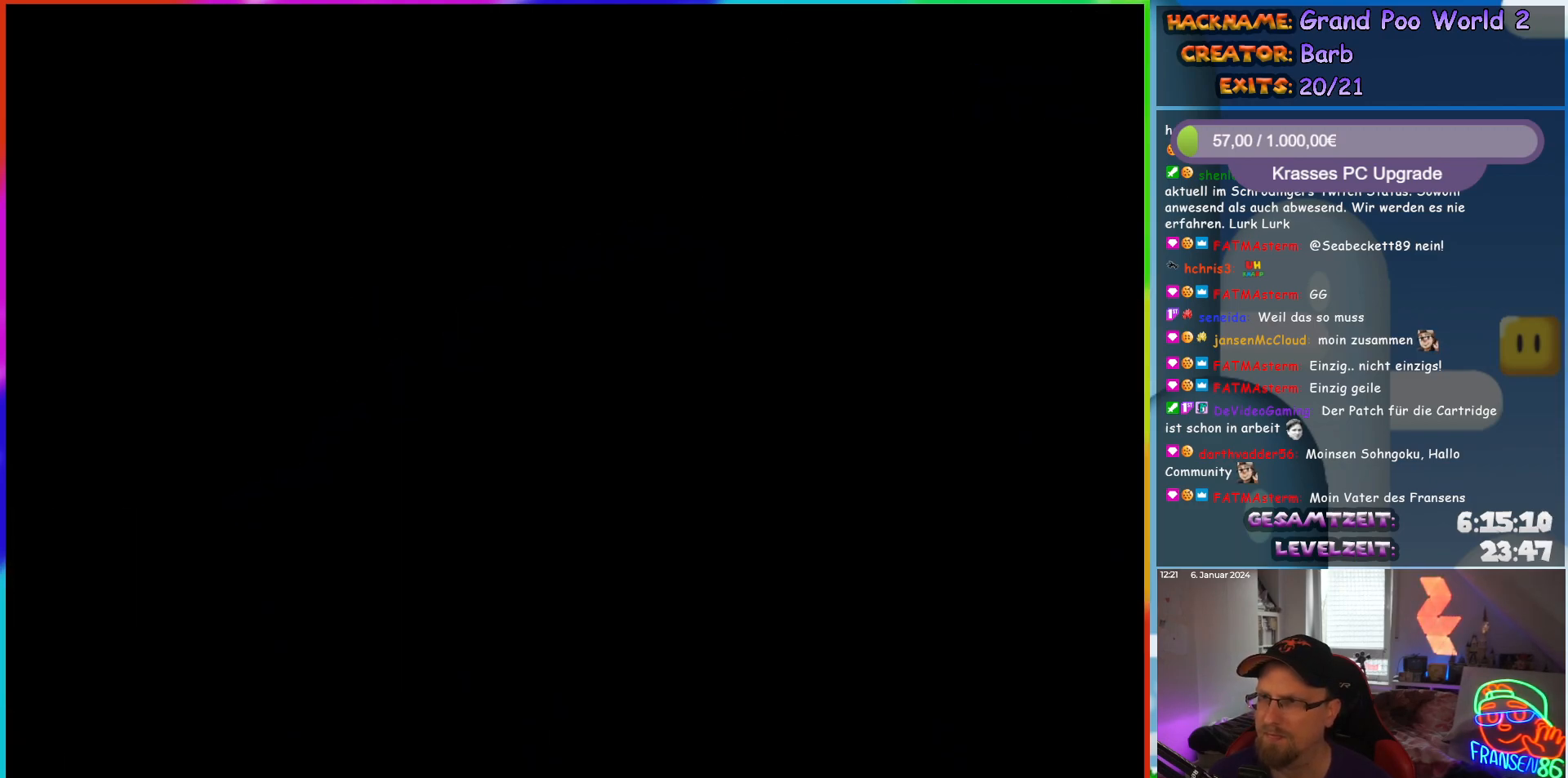
{"dt_ms": 500, "buttons": ["Y", "DPAD_RIGHT"], "events": [[183, "Y", "down"], [267, "DPAD_RIGHT", "down"]]}
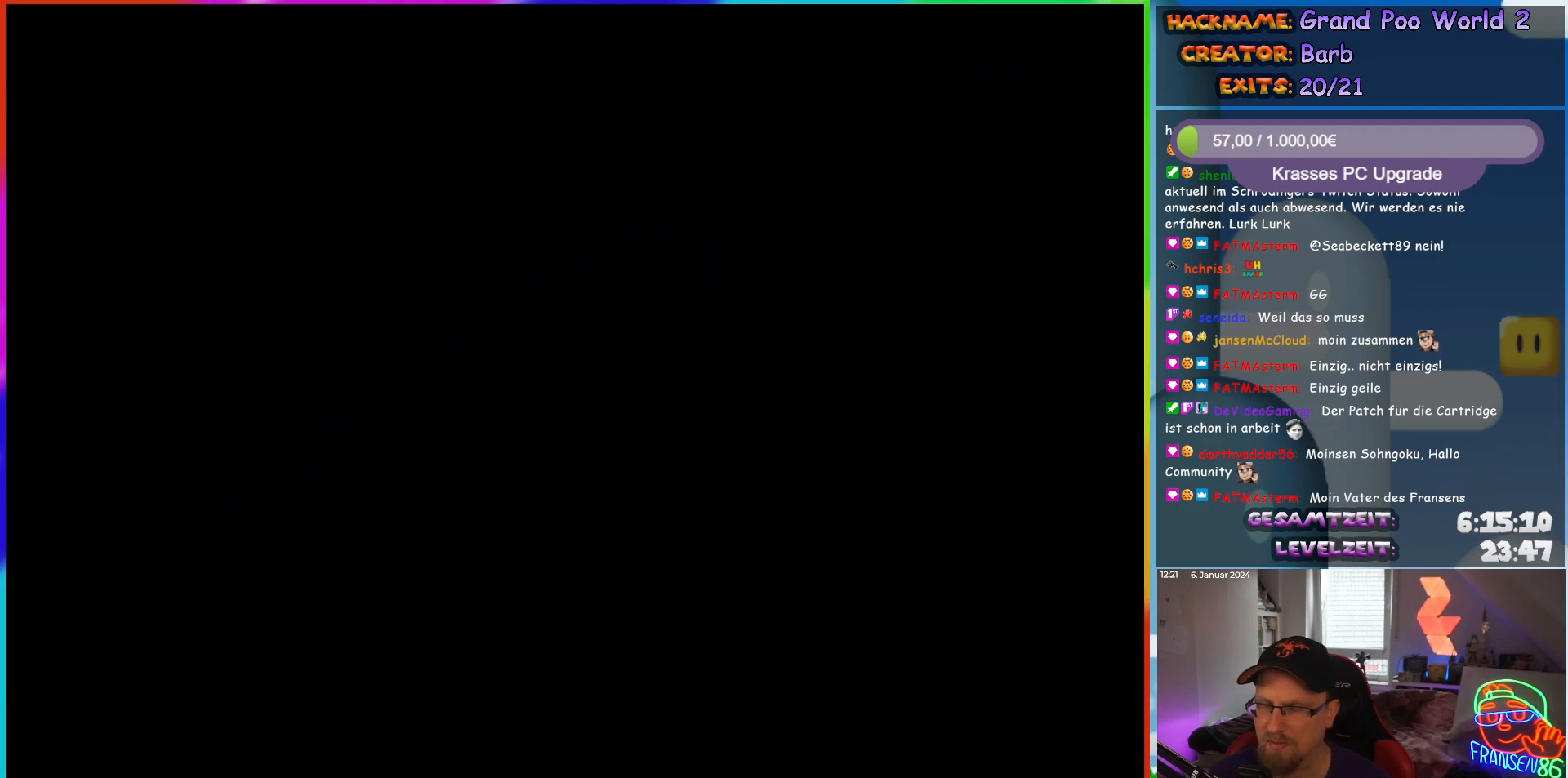
{"dt_ms": 500, "buttons": ["Y", "DPAD_RIGHT"], "events": []}
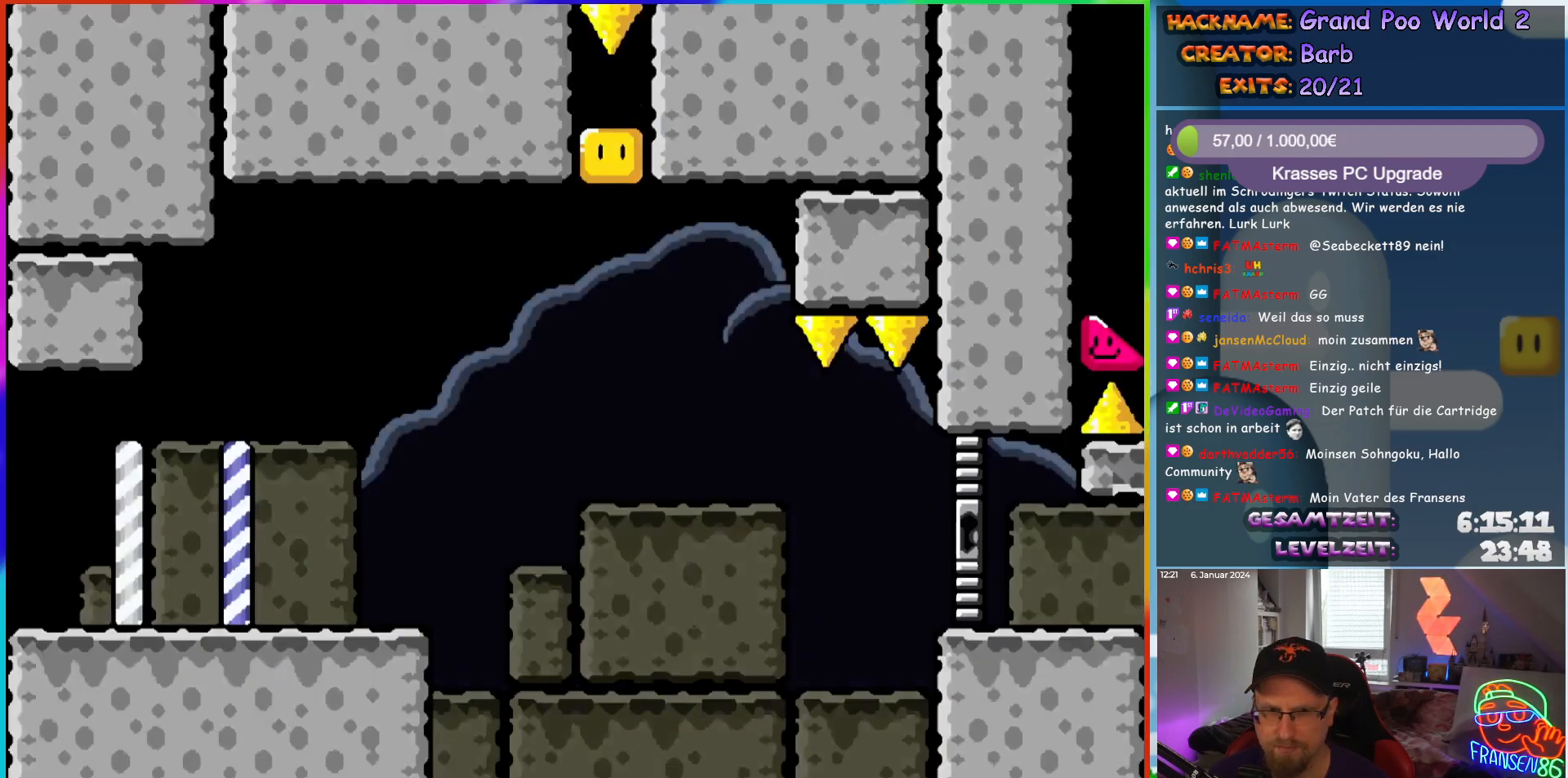
{"dt_ms": 500, "buttons": ["Y", "DPAD_RIGHT"], "events": []}
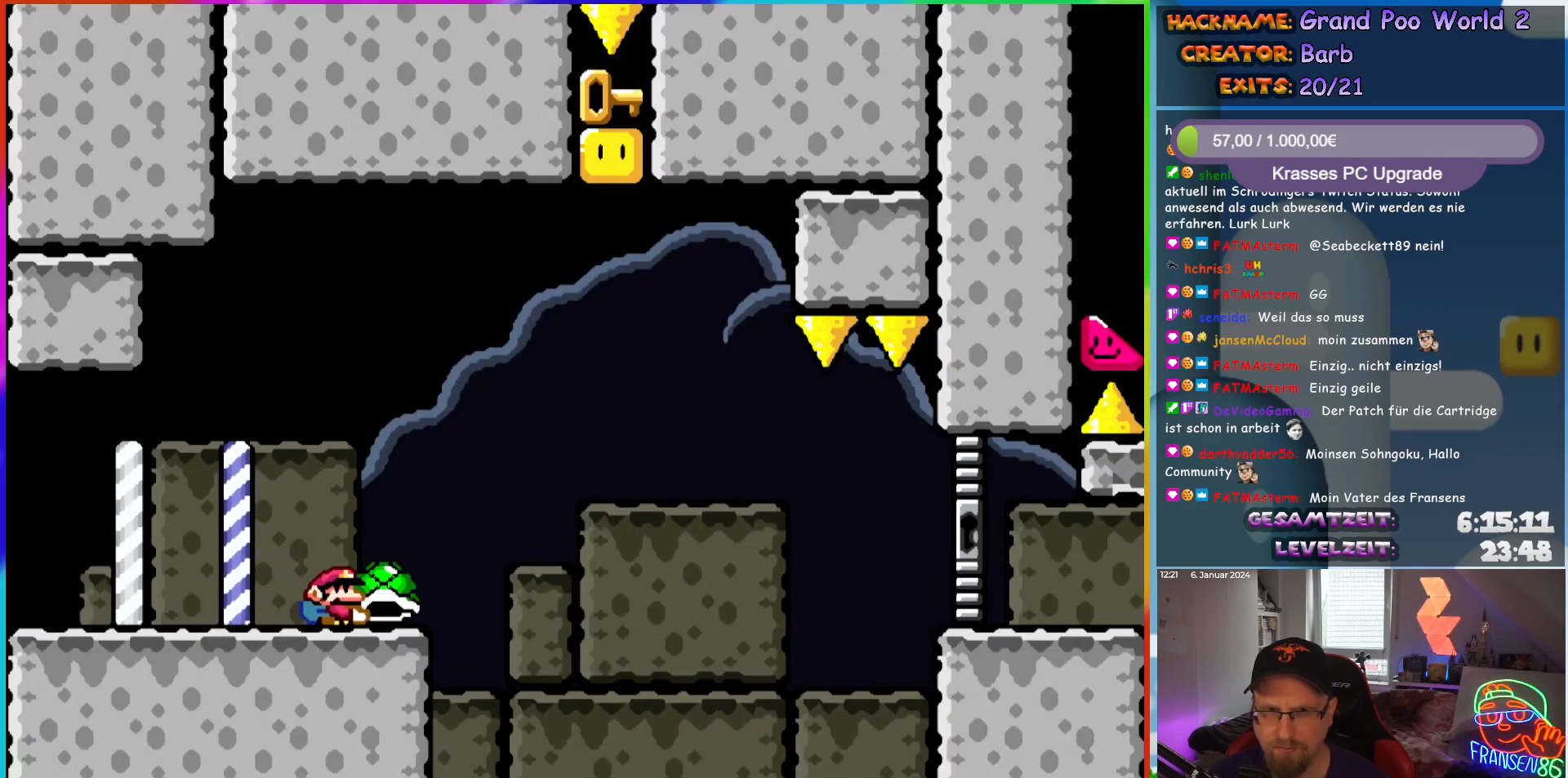
{"dt_ms": 500, "buttons": ["B", "DPAD_LEFT"], "events": [[33, "DPAD_UP", "down"], [67, "B", "down"], [367, "DPAD_RIGHT", "up"], [367, "Y", "up"], [383, "DPAD_LEFT", "down"], [433, "DPAD_UP", "up"]]}
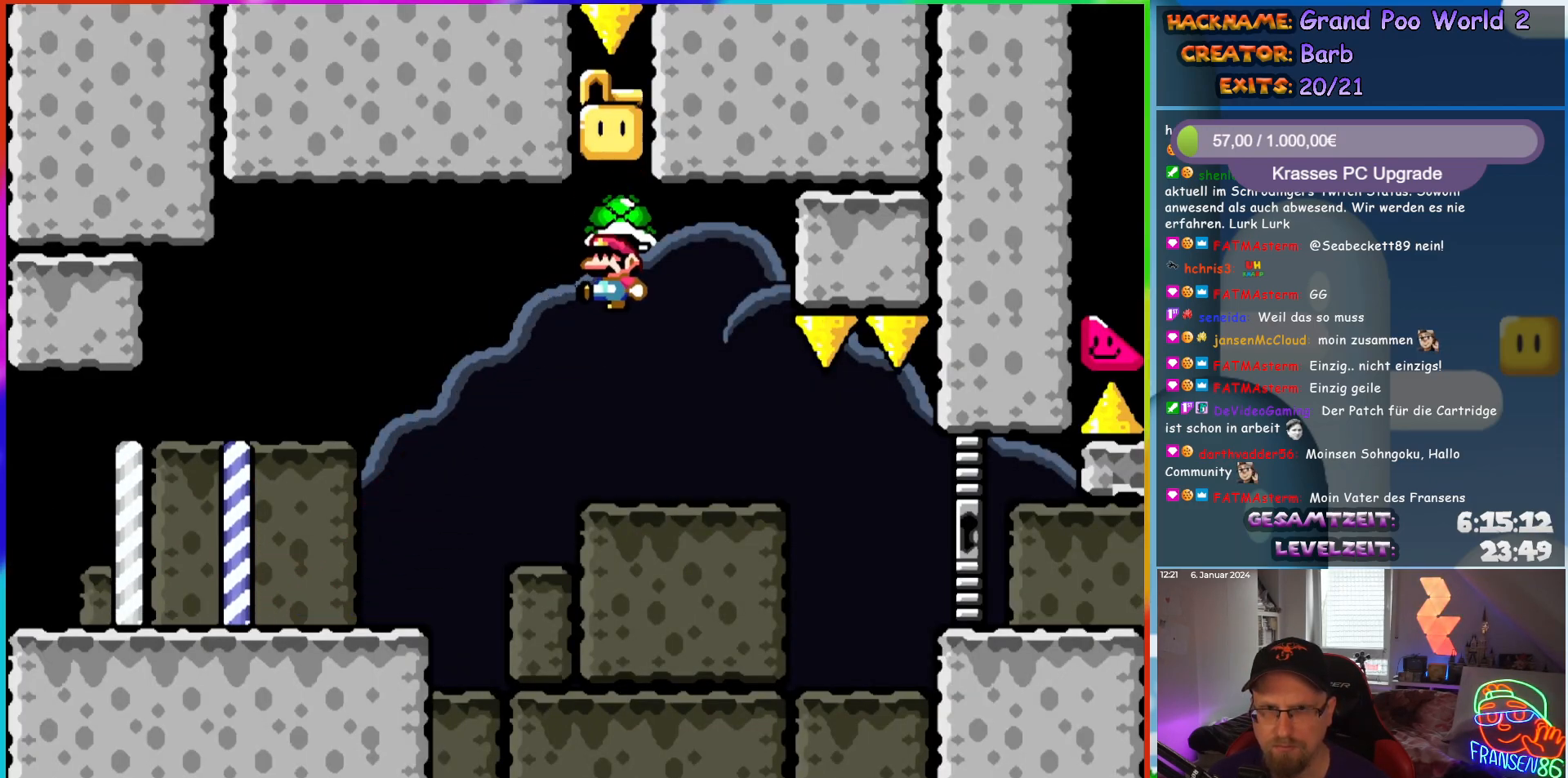
{"dt_ms": 500, "buttons": ["B", "Y"], "events": [[117, "DPAD_LEFT", "up"], [333, "DPAD_LEFT", "down"], [417, "Y", "down"], [433, "B", "up"], [467, "DPAD_LEFT", "up"], [483, "B", "down"]]}
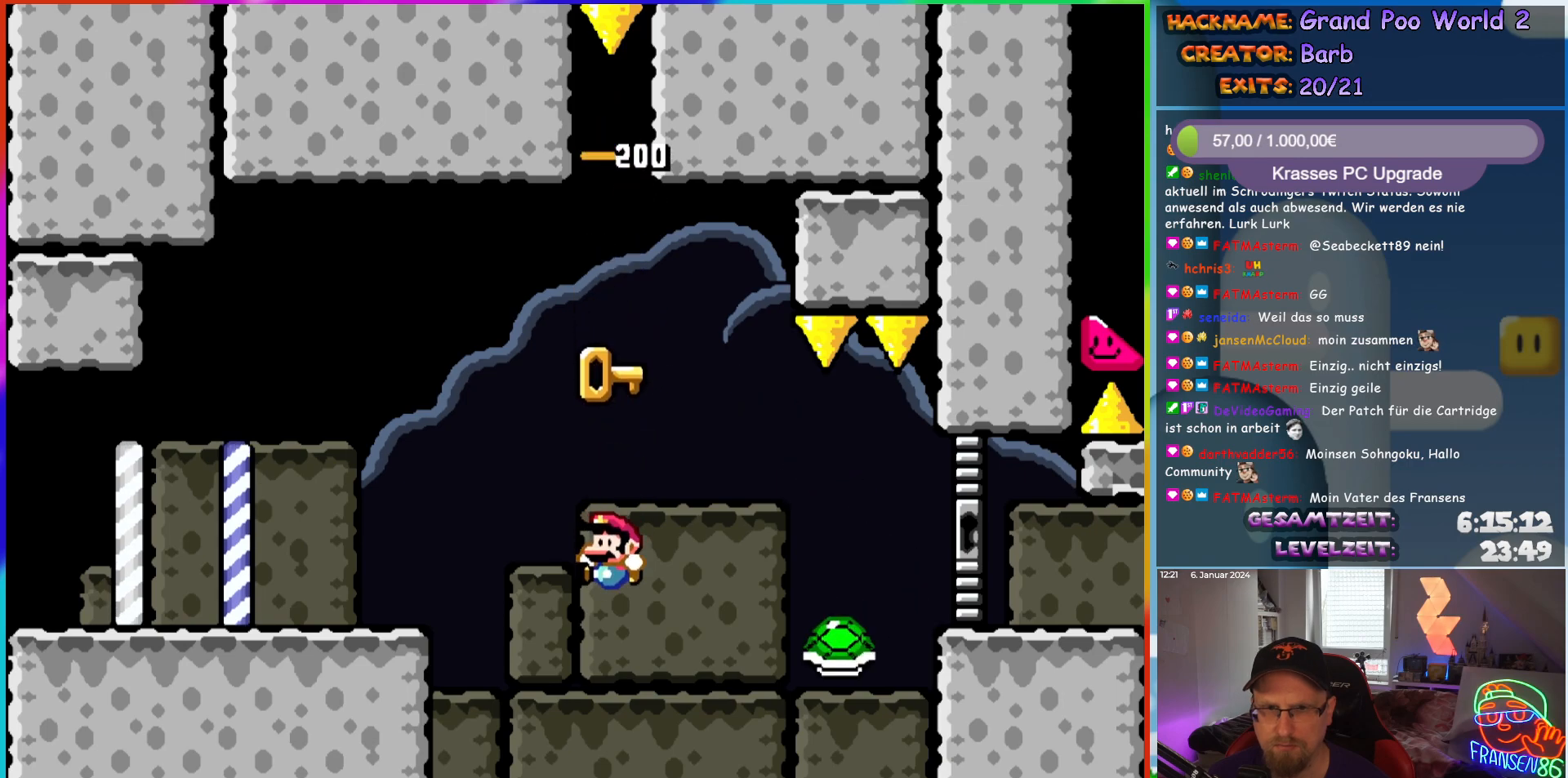
{"dt_ms": 500, "buttons": ["B", "Y", "DPAD_RIGHT"], "events": [[150, "DPAD_RIGHT", "down"]]}
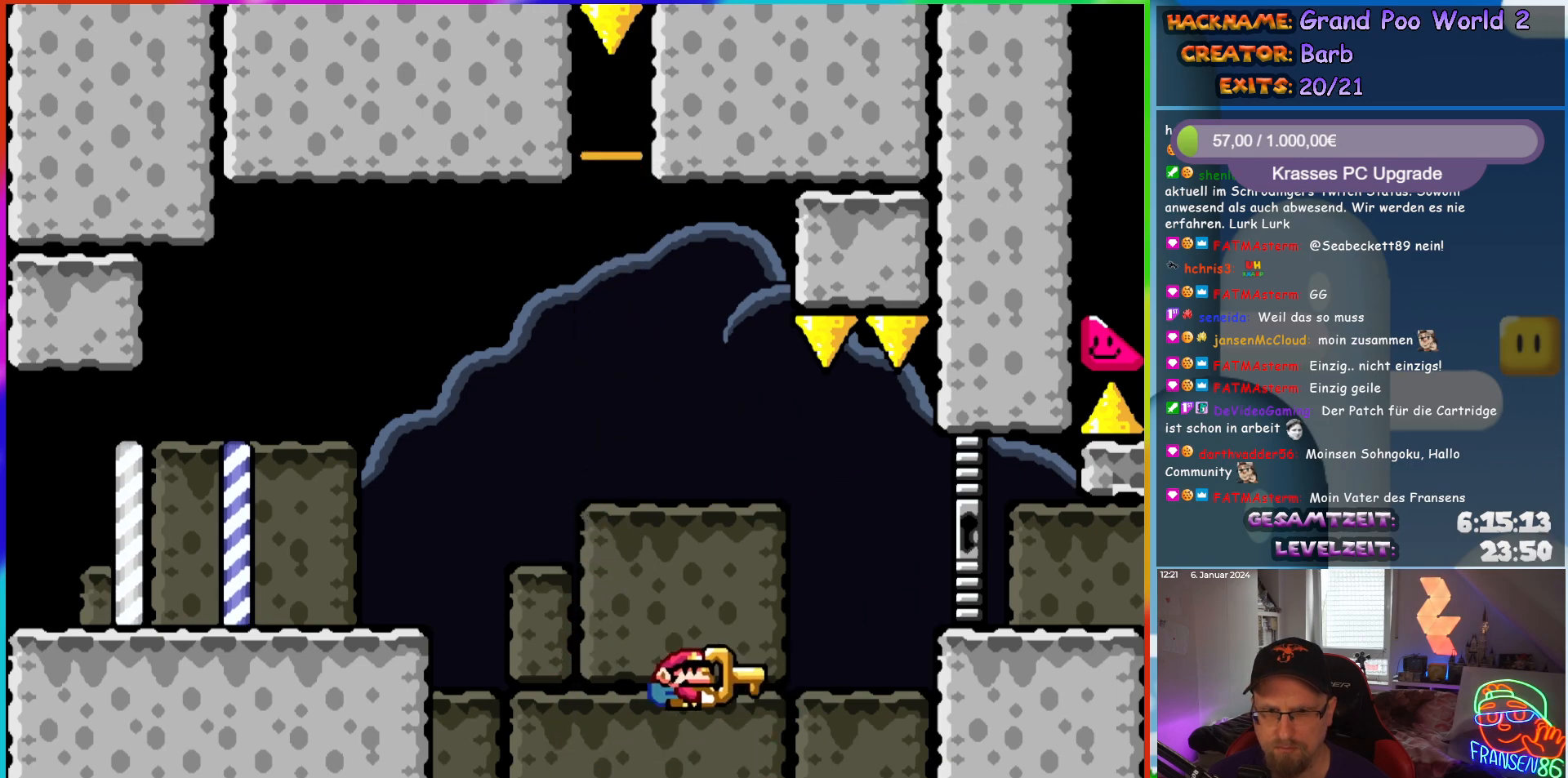
{"dt_ms": 500, "buttons": ["B", "Y", "DPAD_RIGHT"], "events": []}
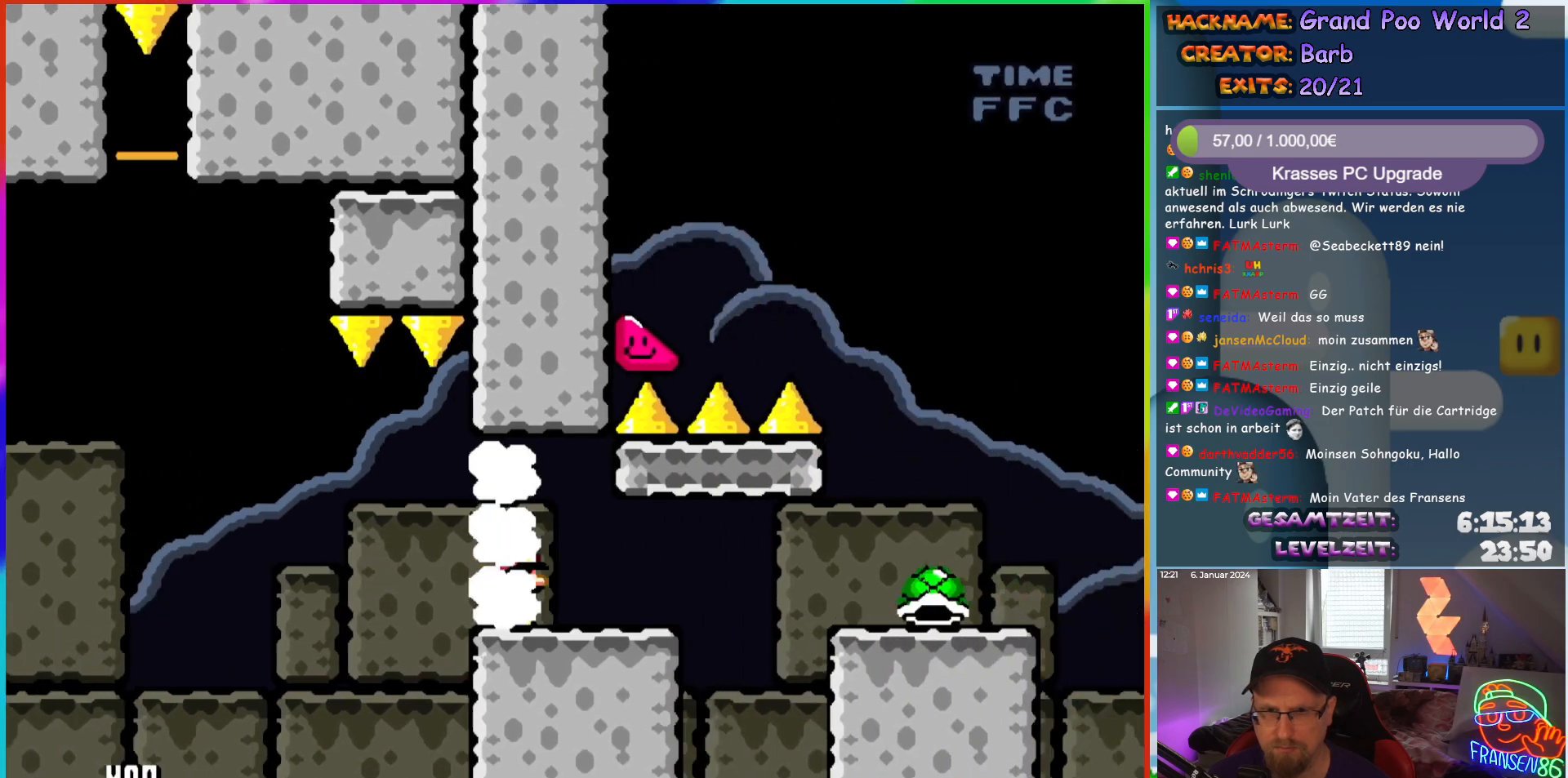
{"dt_ms": 500, "buttons": ["B", "Y", "DPAD_RIGHT"], "events": [[50, "B", "up"], [267, "B", "down"]]}
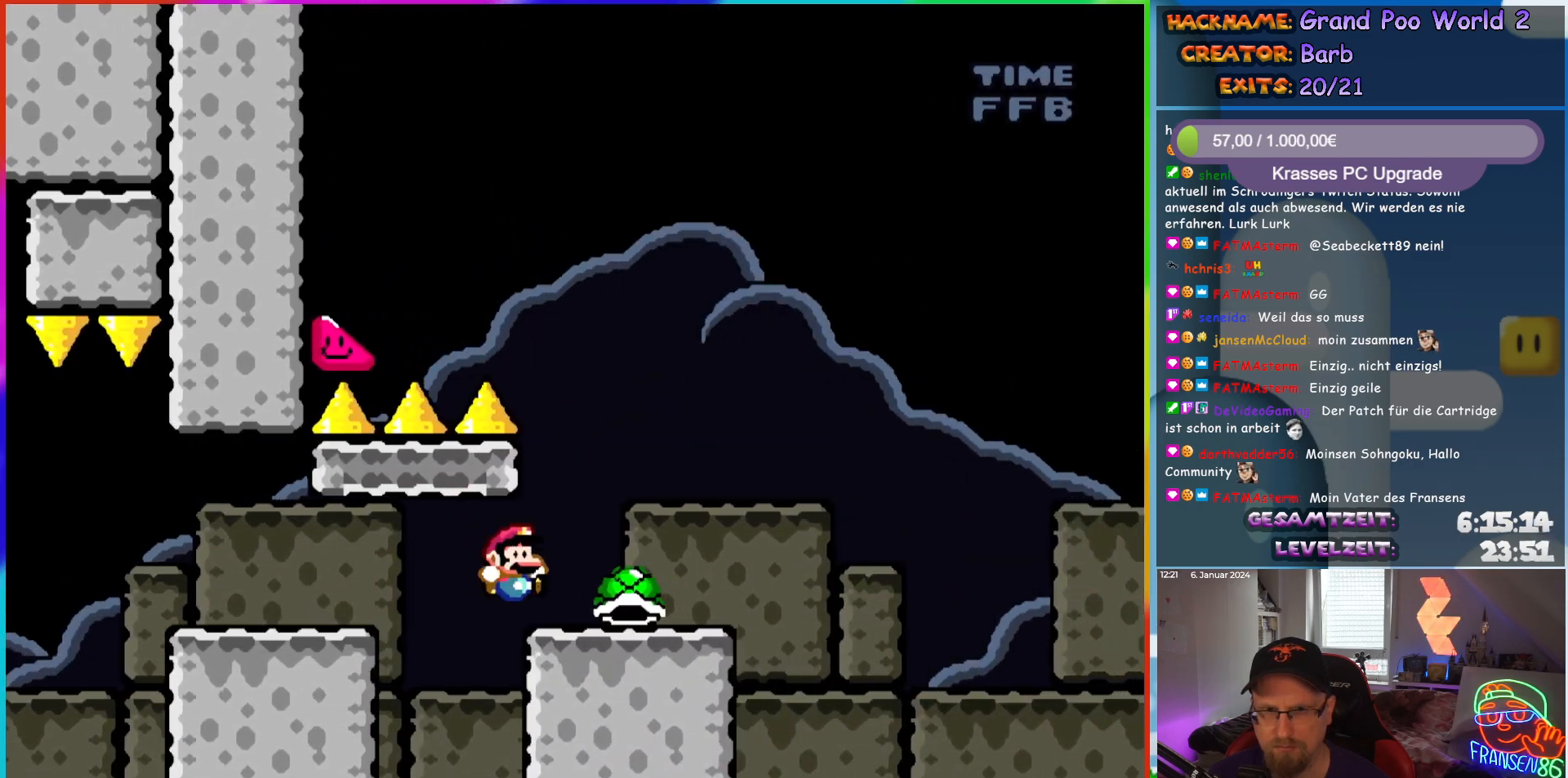
{"dt_ms": 500, "buttons": ["B", "Y"], "events": [[117, "B", "up"], [150, "DPAD_RIGHT", "up"], [150, "DPAD_UP", "down"], [167, "DPAD_LEFT", "down"], [167, "DPAD_UP", "up"], [300, "DPAD_LEFT", "up"], [367, "B", "down"]]}
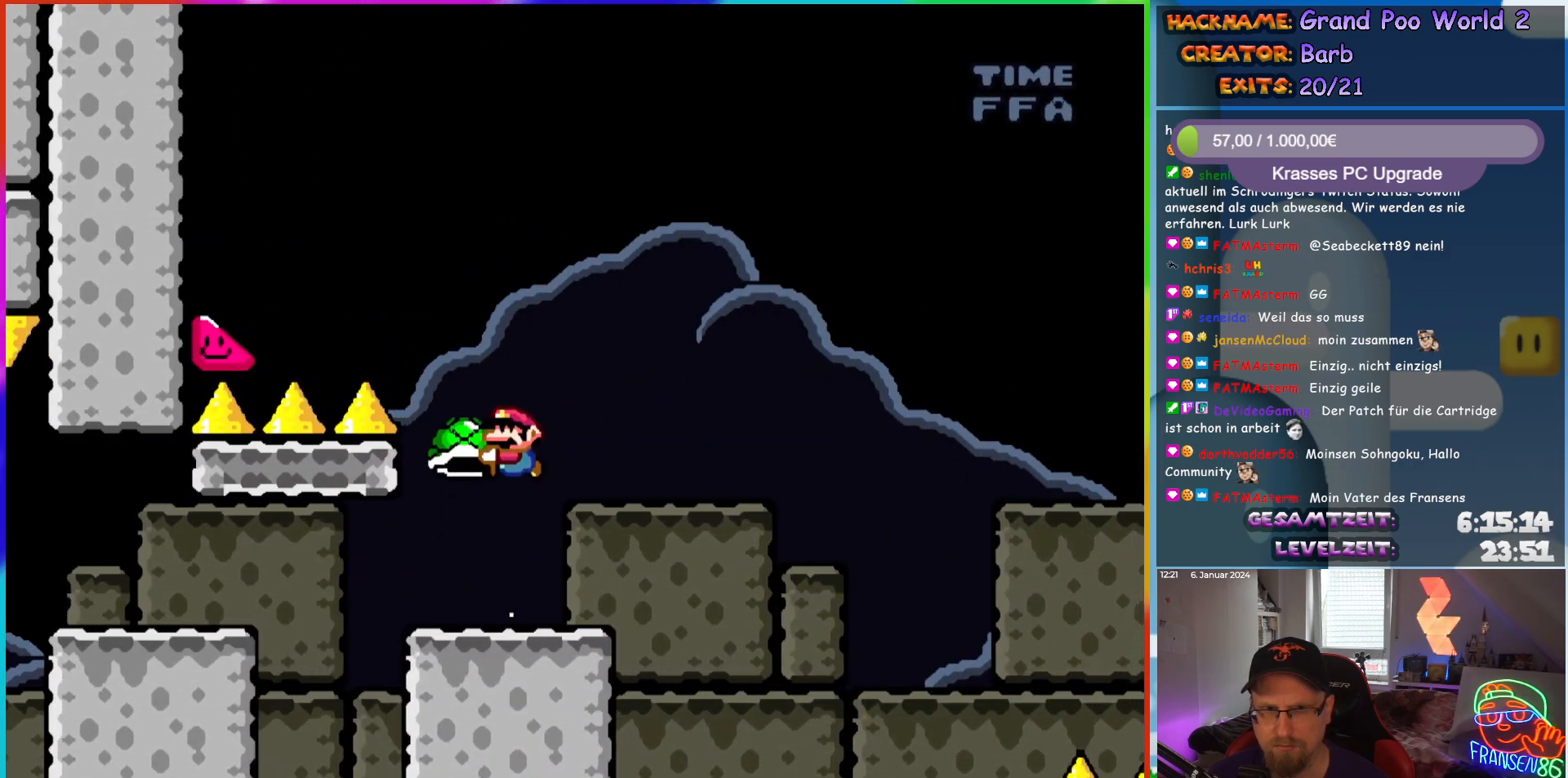
{"dt_ms": 500, "buttons": ["Y", "DPAD_RIGHT"], "events": [[267, "Y", "up"], [350, "DPAD_RIGHT", "down"], [367, "B", "up"], [367, "Y", "down"]]}
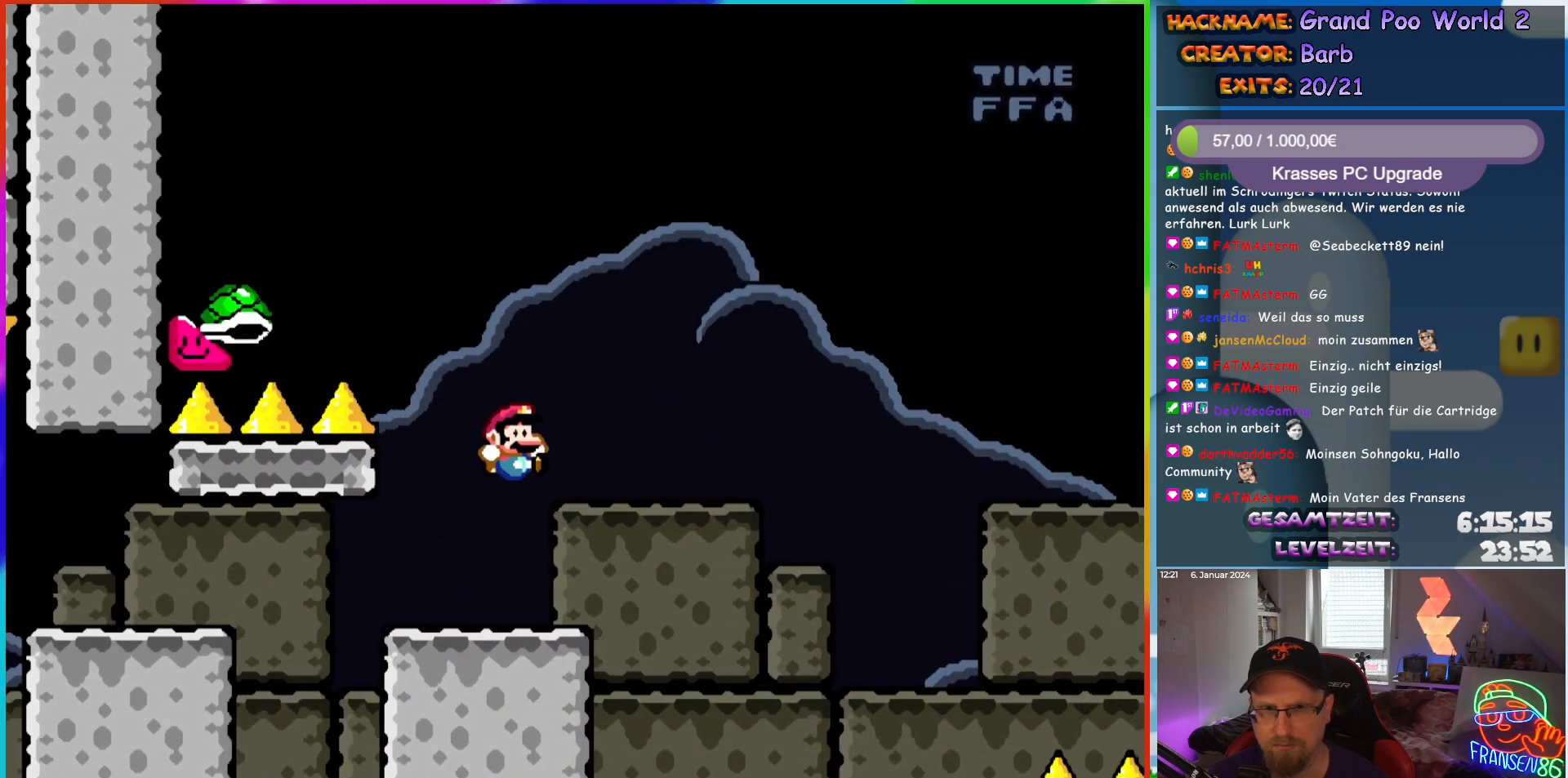
{"dt_ms": 1000, "buttons": ["B", "Y", "DPAD_UP", "DPAD_LEFT"]}
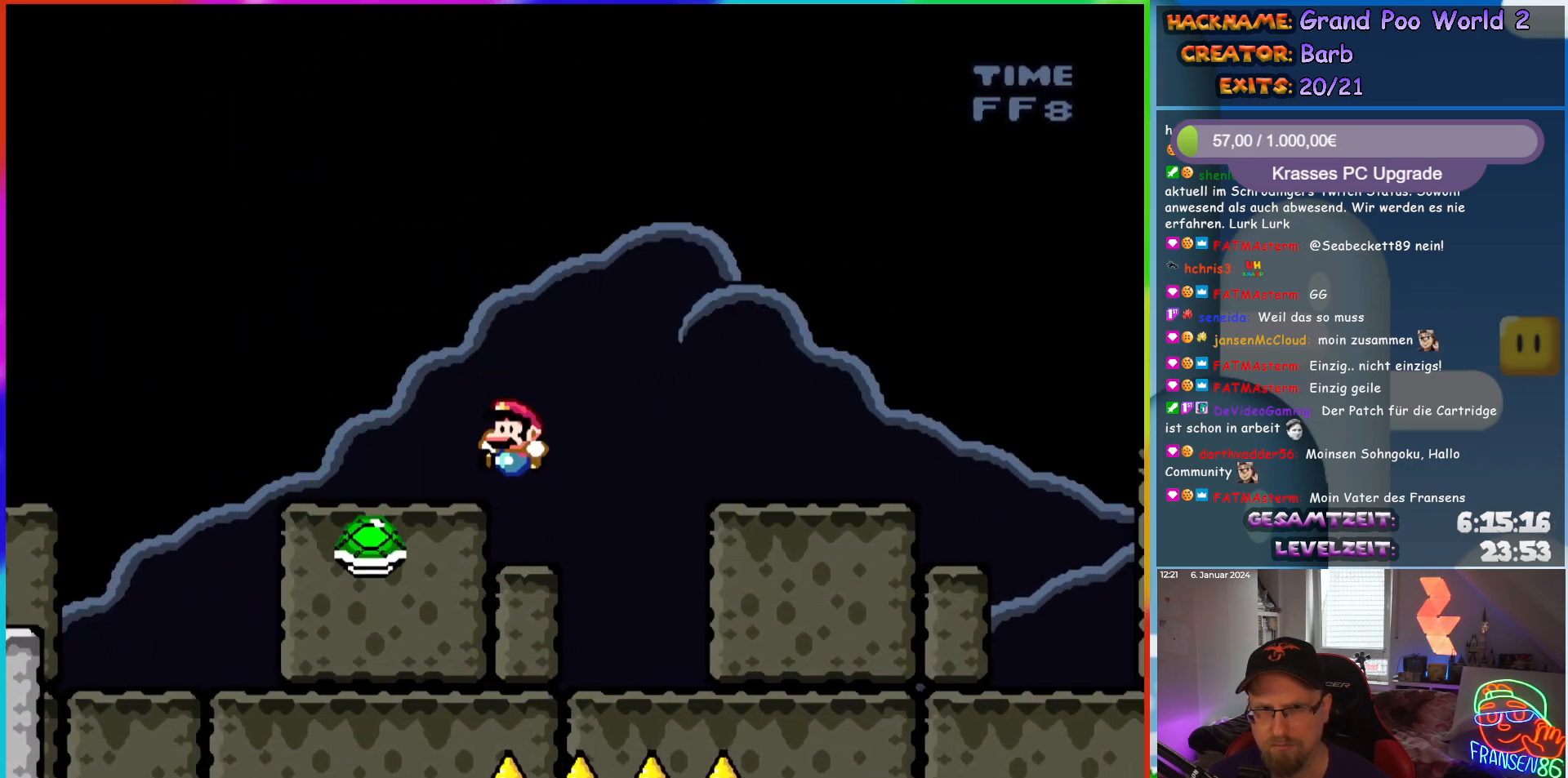
{"dt_ms": 500, "buttons": ["B", "Y", "DPAD_RIGHT"], "events": [[67, "DPAD_LEFT", "up"], [67, "DPAD_RIGHT", "down"], [67, "DPAD_UP", "up"]]}
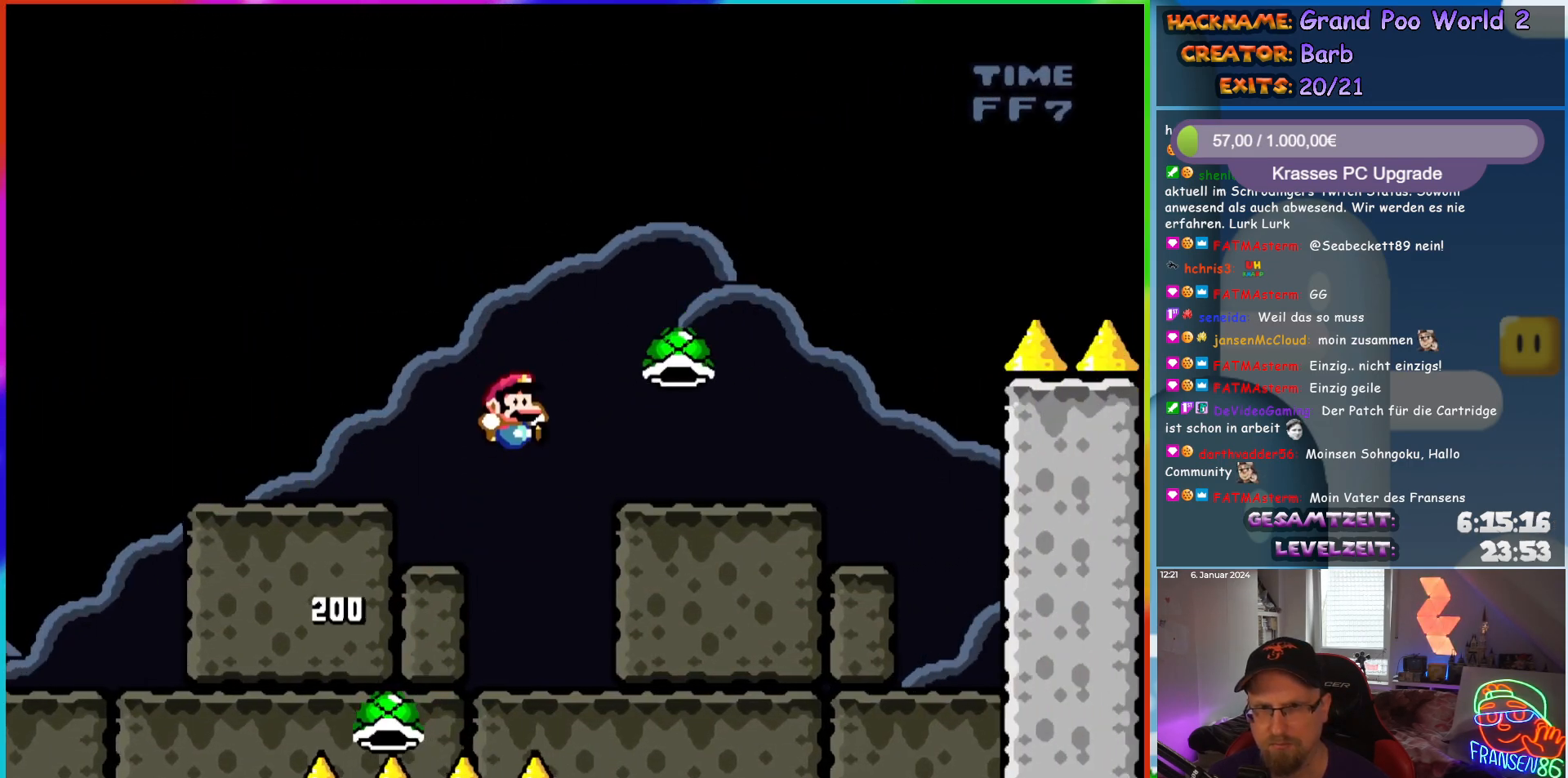
{"dt_ms": 500, "buttons": [], "events": [[317, "DPAD_RIGHT", "up"], [317, "Y", "up"], [333, "B", "up"]]}
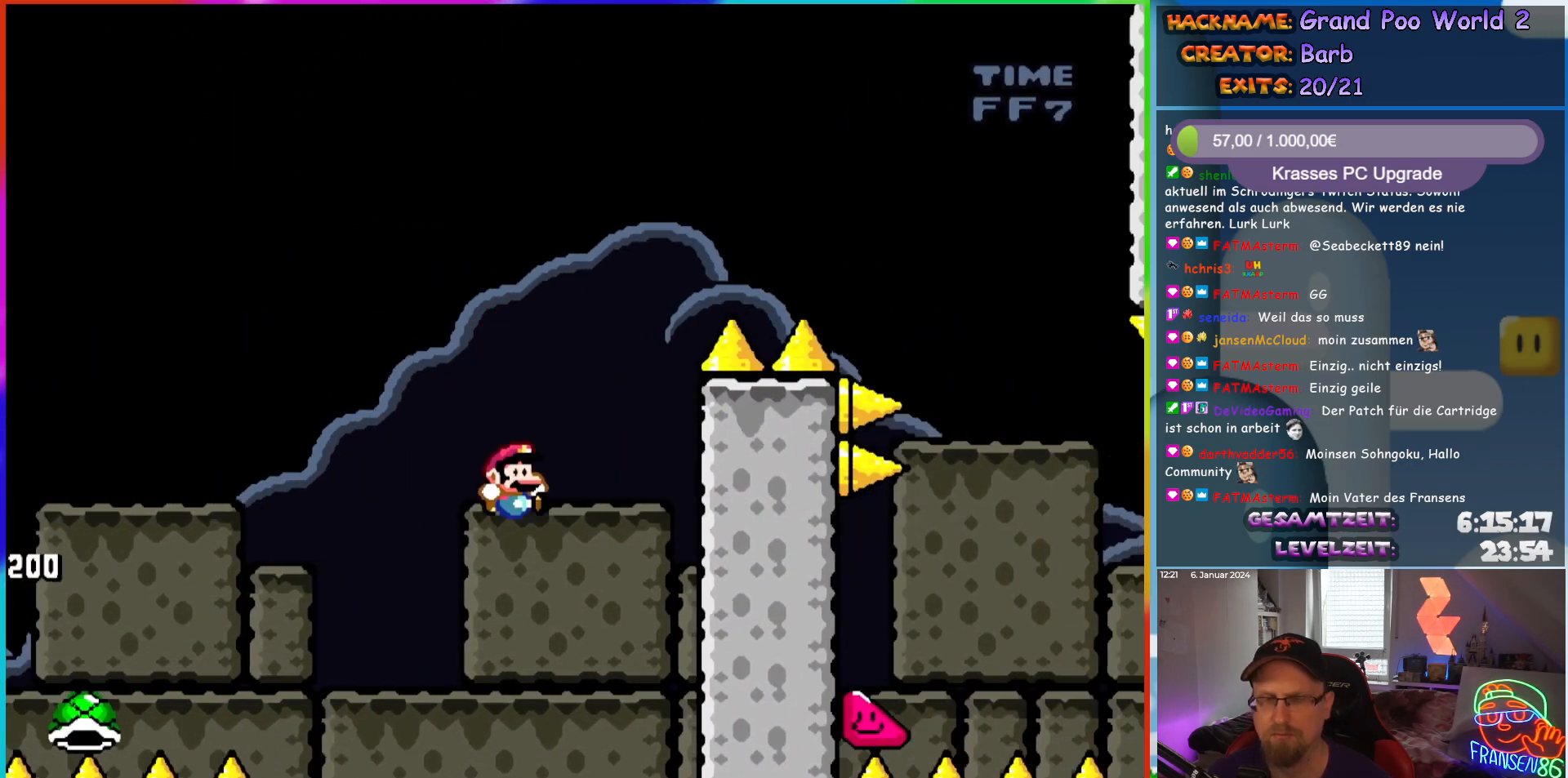
{"dt_ms": 500, "buttons": [], "events": []}
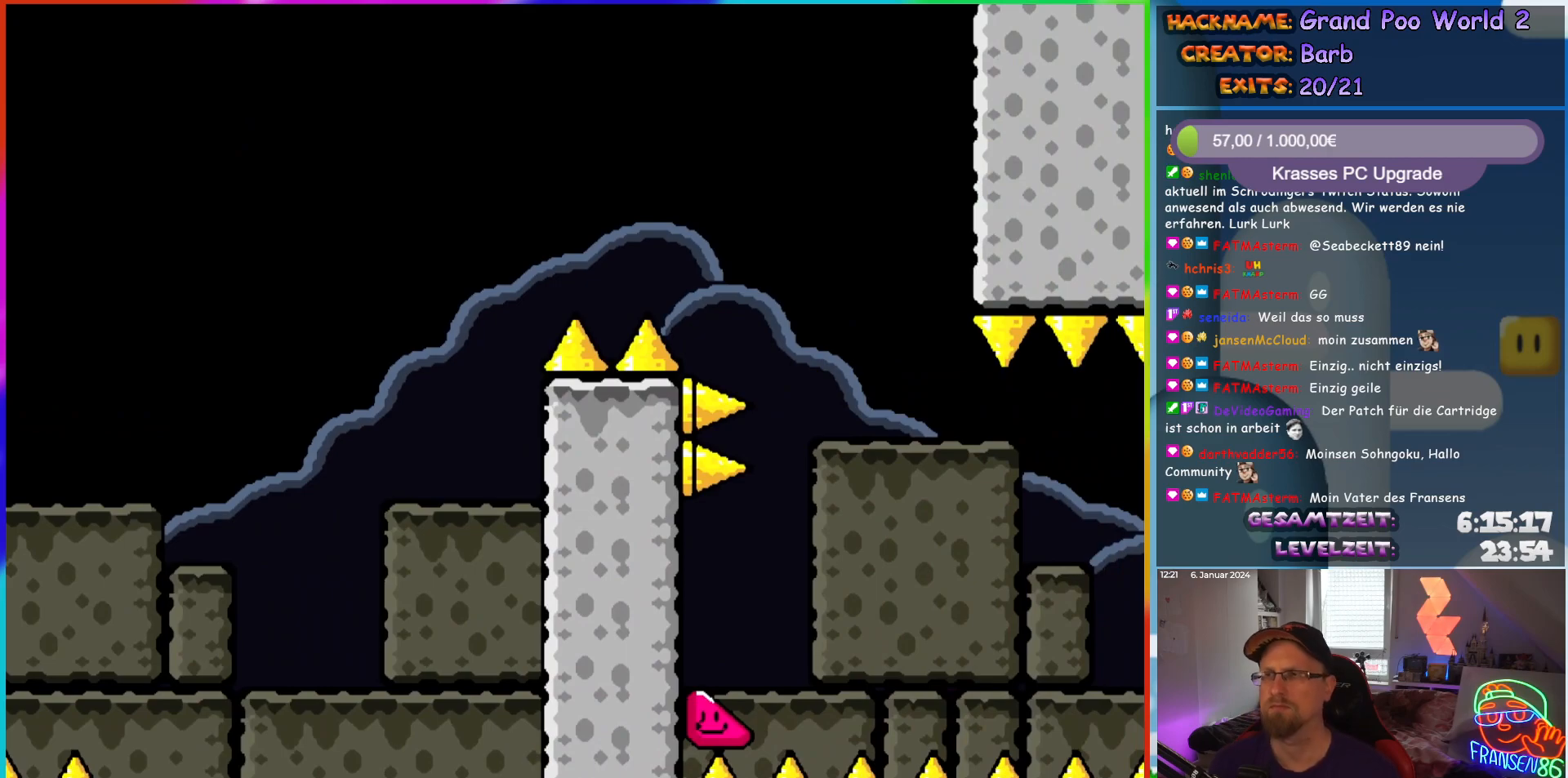
{"dt_ms": 500, "buttons": [], "events": []}
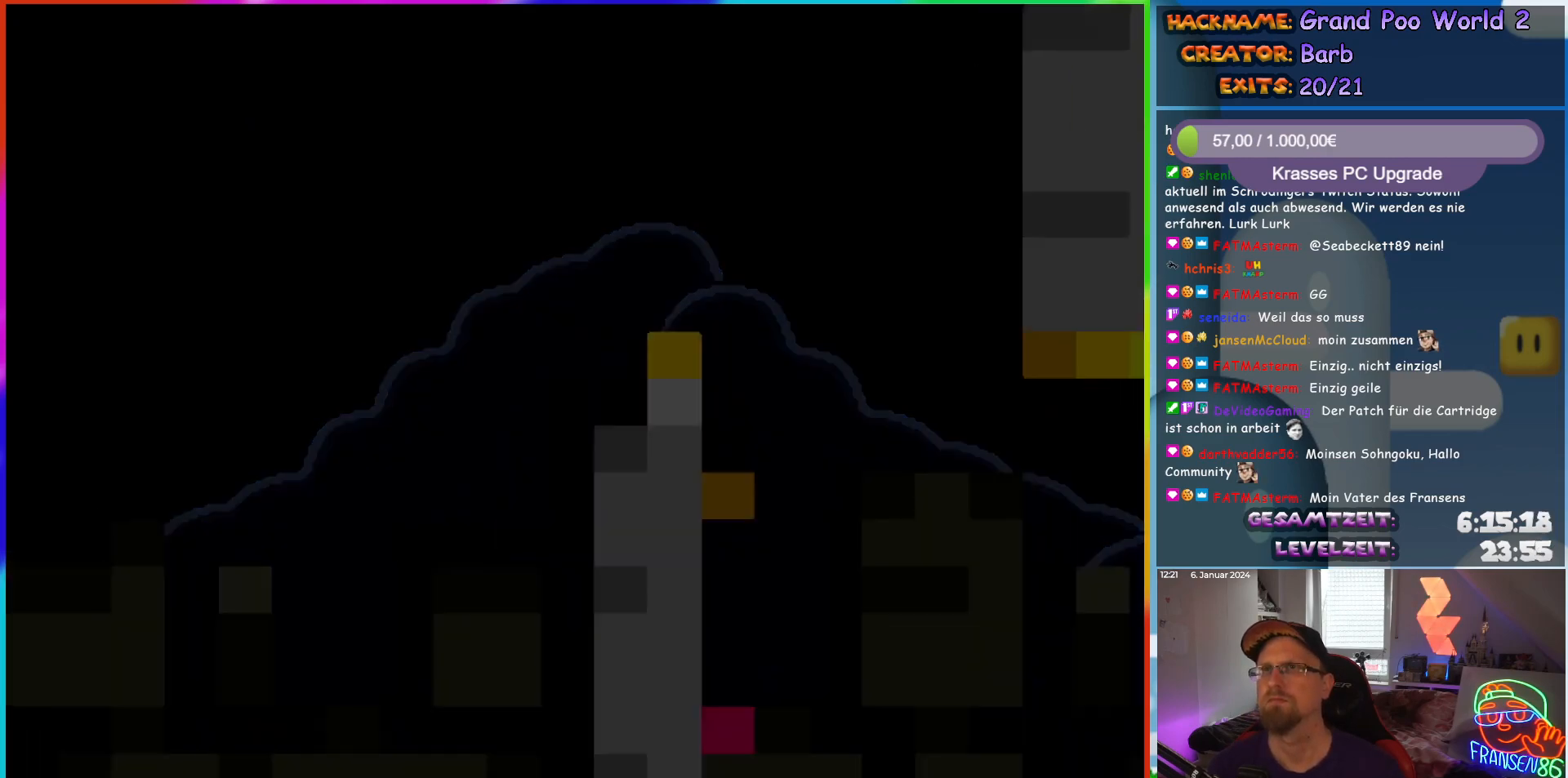
{"dt_ms": 500, "buttons": [], "events": []}
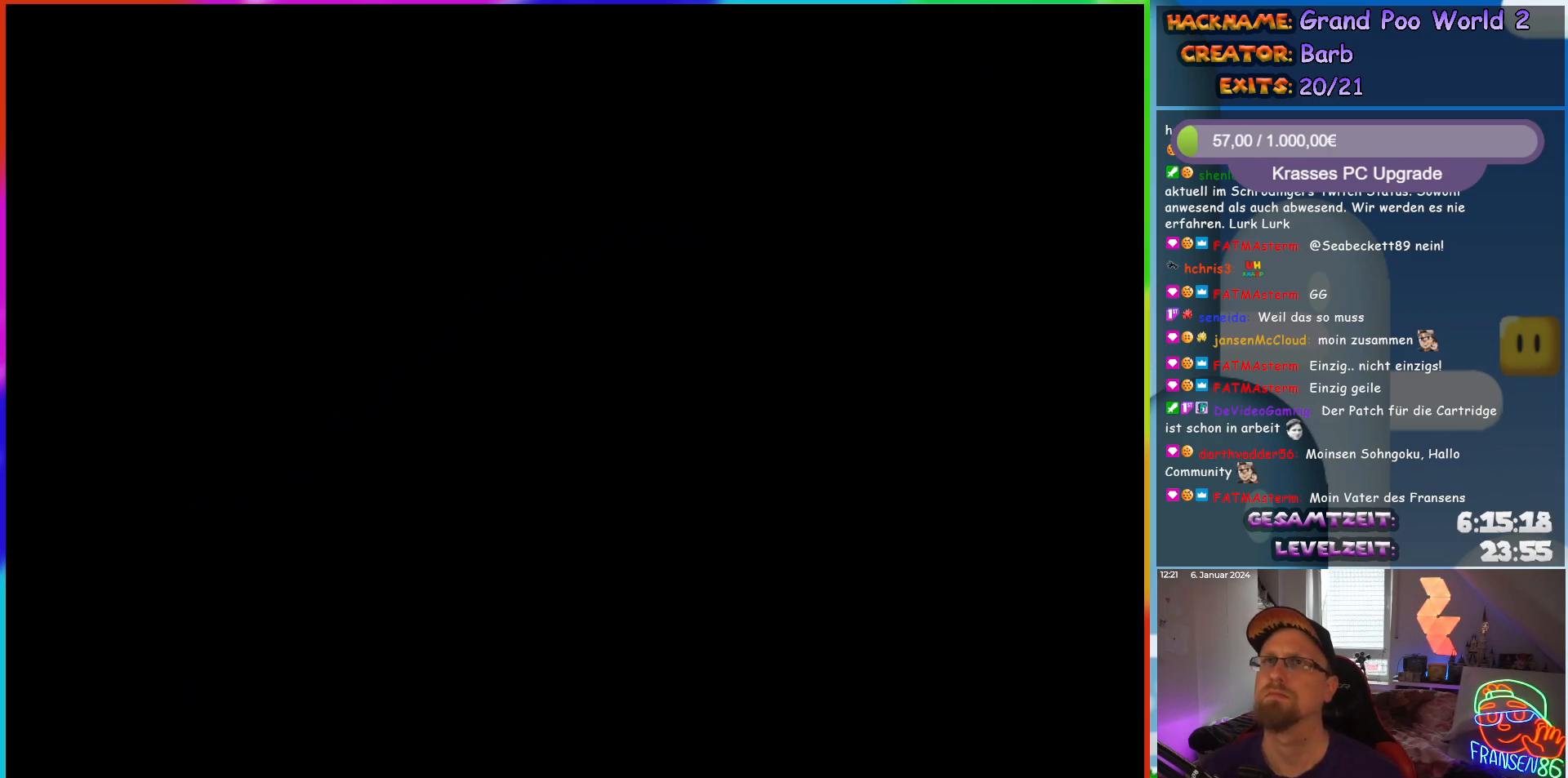
{"dt_ms": 500, "buttons": ["Y", "DPAD_RIGHT"], "events": [[400, "DPAD_RIGHT", "down"], [500, "Y", "down"]]}
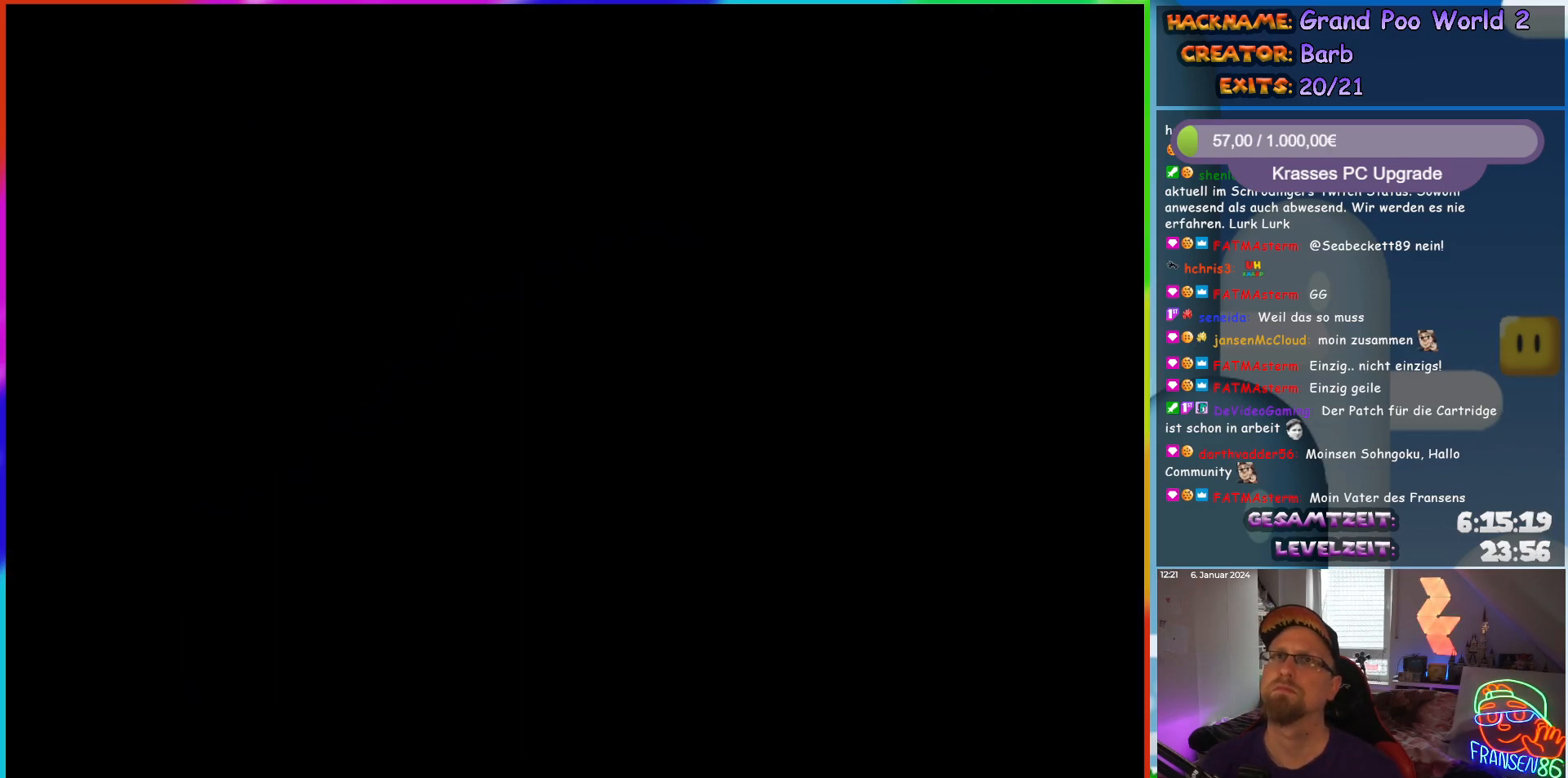
{"dt_ms": 500, "buttons": ["Y", "DPAD_RIGHT"], "events": []}
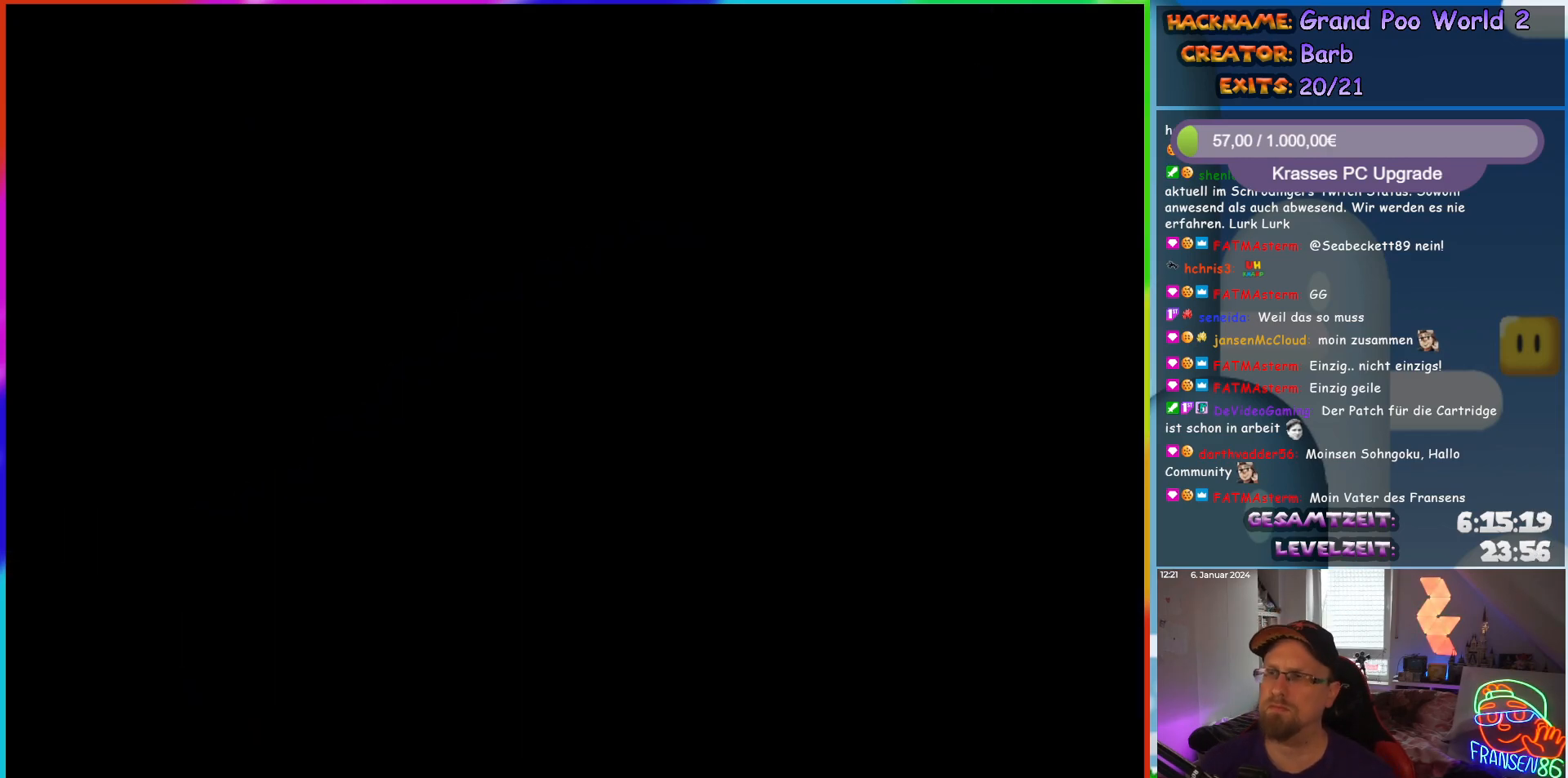
{"dt_ms": 500, "buttons": ["Y", "DPAD_RIGHT"], "events": []}
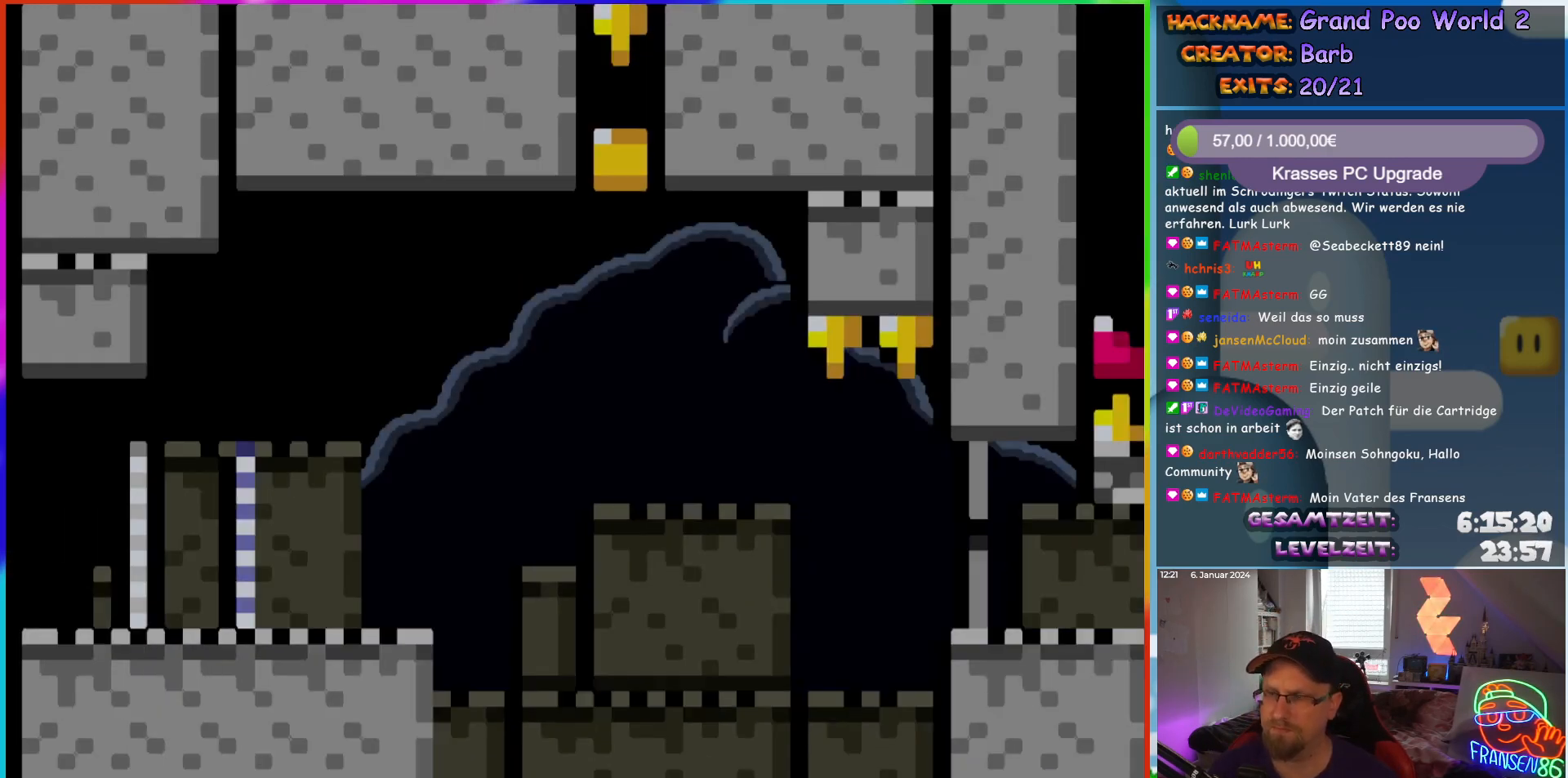
{"dt_ms": 500, "buttons": ["Y", "DPAD_RIGHT"], "events": []}
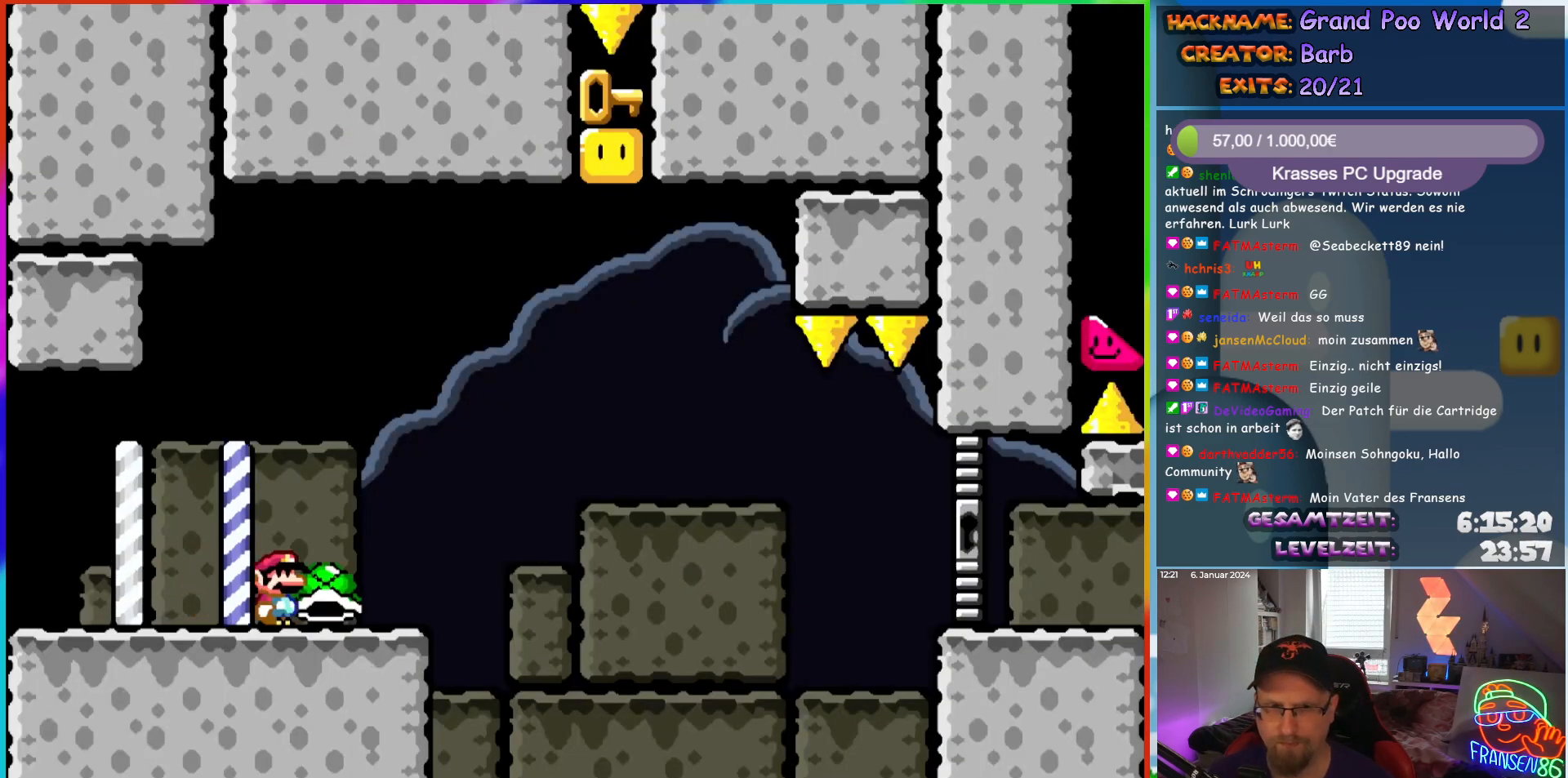
{"dt_ms": 500, "buttons": ["B", "DPAD_UP", "DPAD_LEFT"], "events": [[133, "DPAD_UP", "down"], [150, "B", "down"], [450, "DPAD_RIGHT", "up"], [450, "Y", "up"], [467, "DPAD_LEFT", "down"]]}
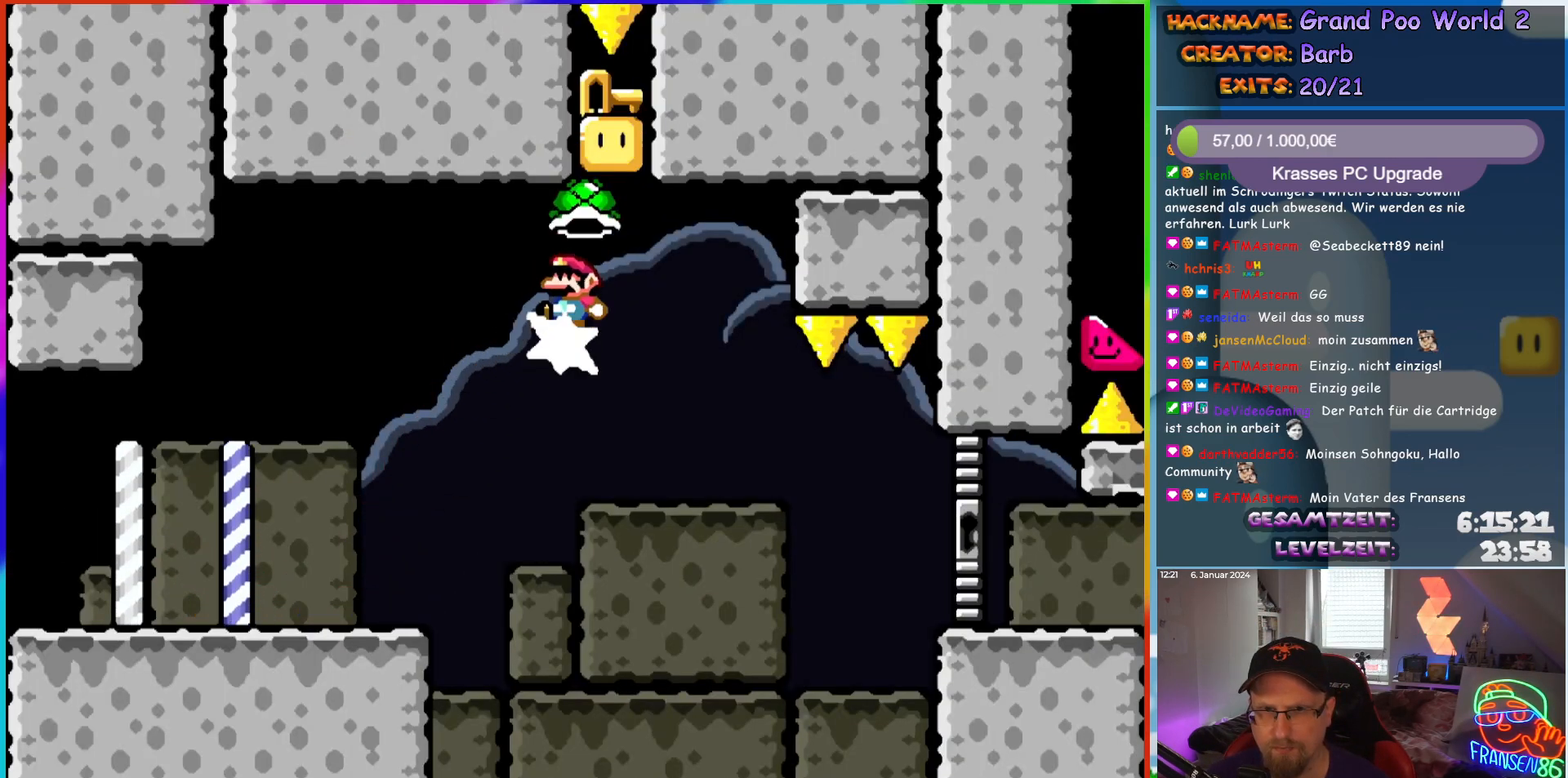
{"dt_ms": 500, "buttons": ["Y"], "events": [[33, "DPAD_UP", "up"], [233, "DPAD_LEFT", "up"], [467, "B", "up"], [500, "Y", "down"]]}
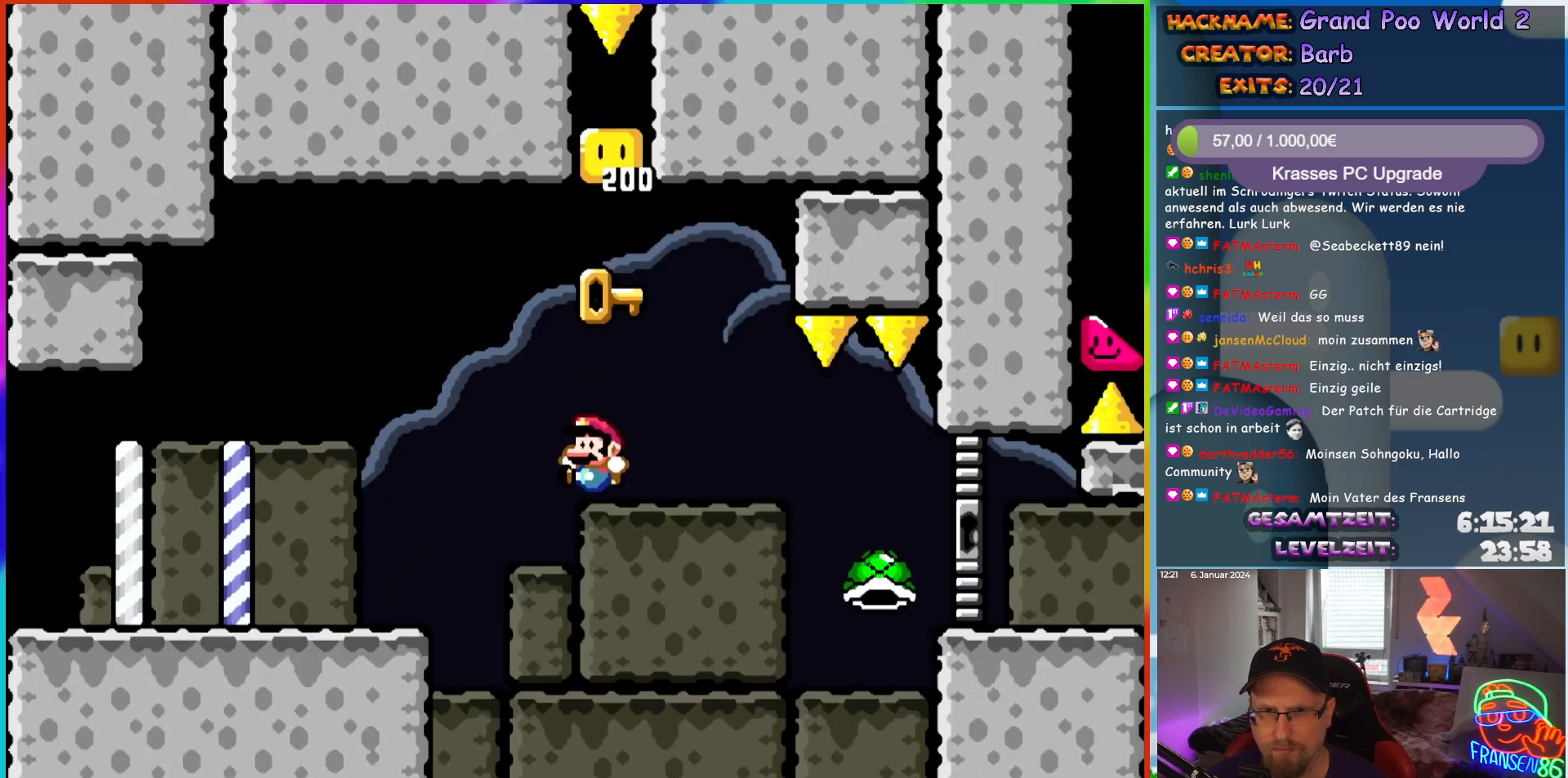
{"dt_ms": 500, "buttons": ["B", "Y", "DPAD_RIGHT"], "events": [[133, "B", "down"], [233, "DPAD_RIGHT", "down"]]}
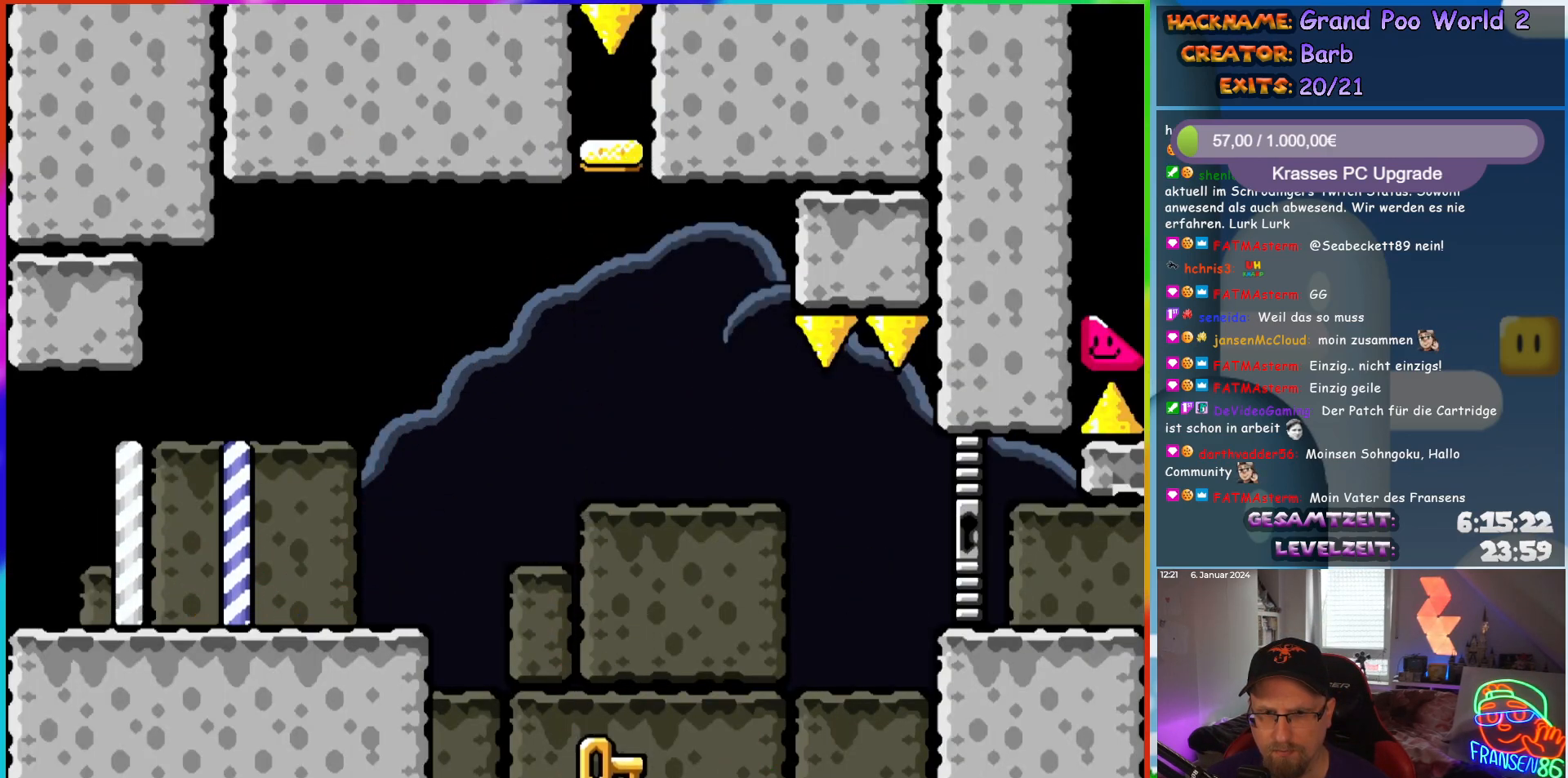
{"dt_ms": 500, "buttons": [], "events": [[267, "DPAD_RIGHT", "up"], [333, "B", "up"], [350, "Y", "up"]]}
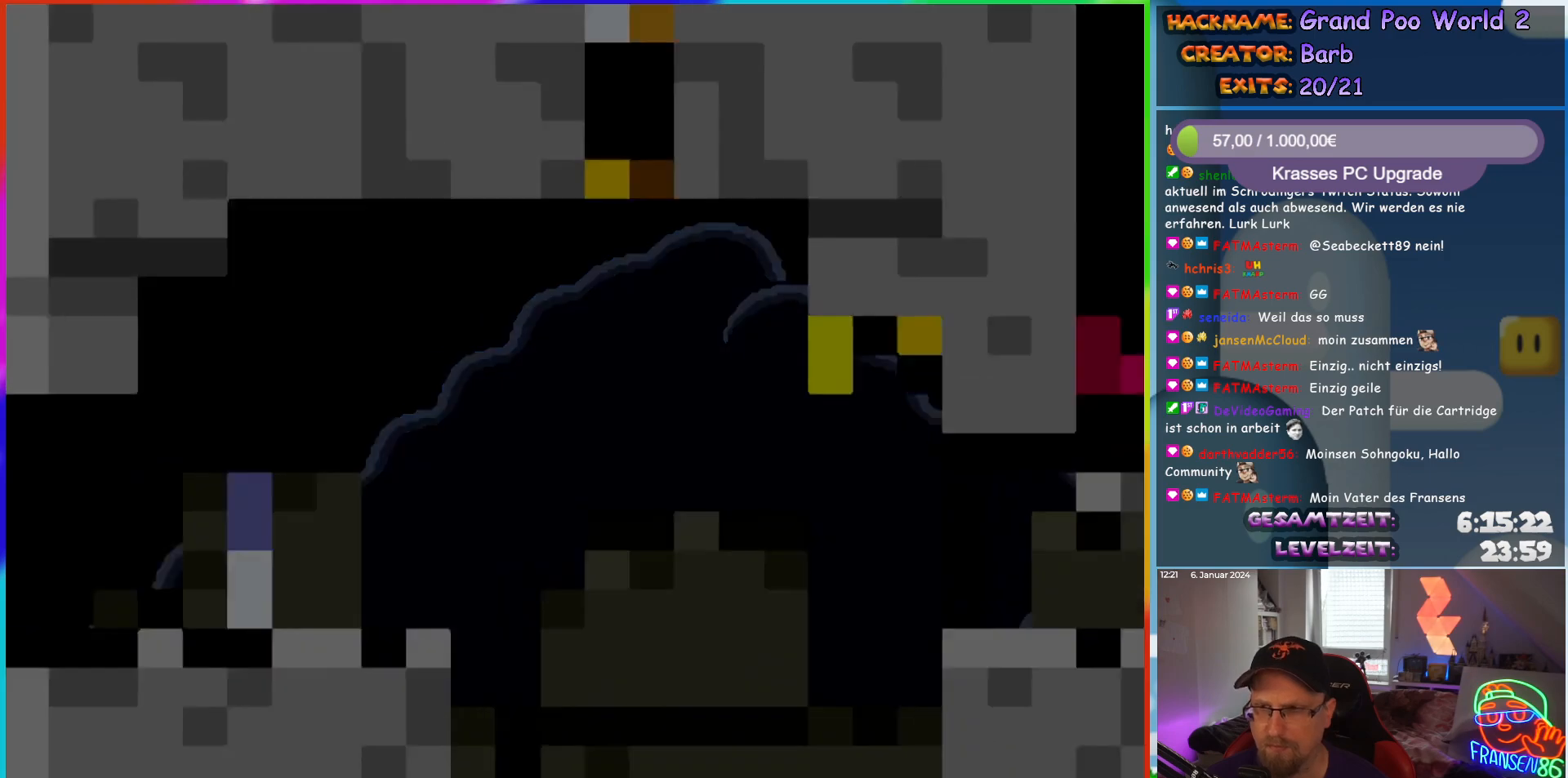
{"dt_ms": 500, "buttons": [], "events": []}
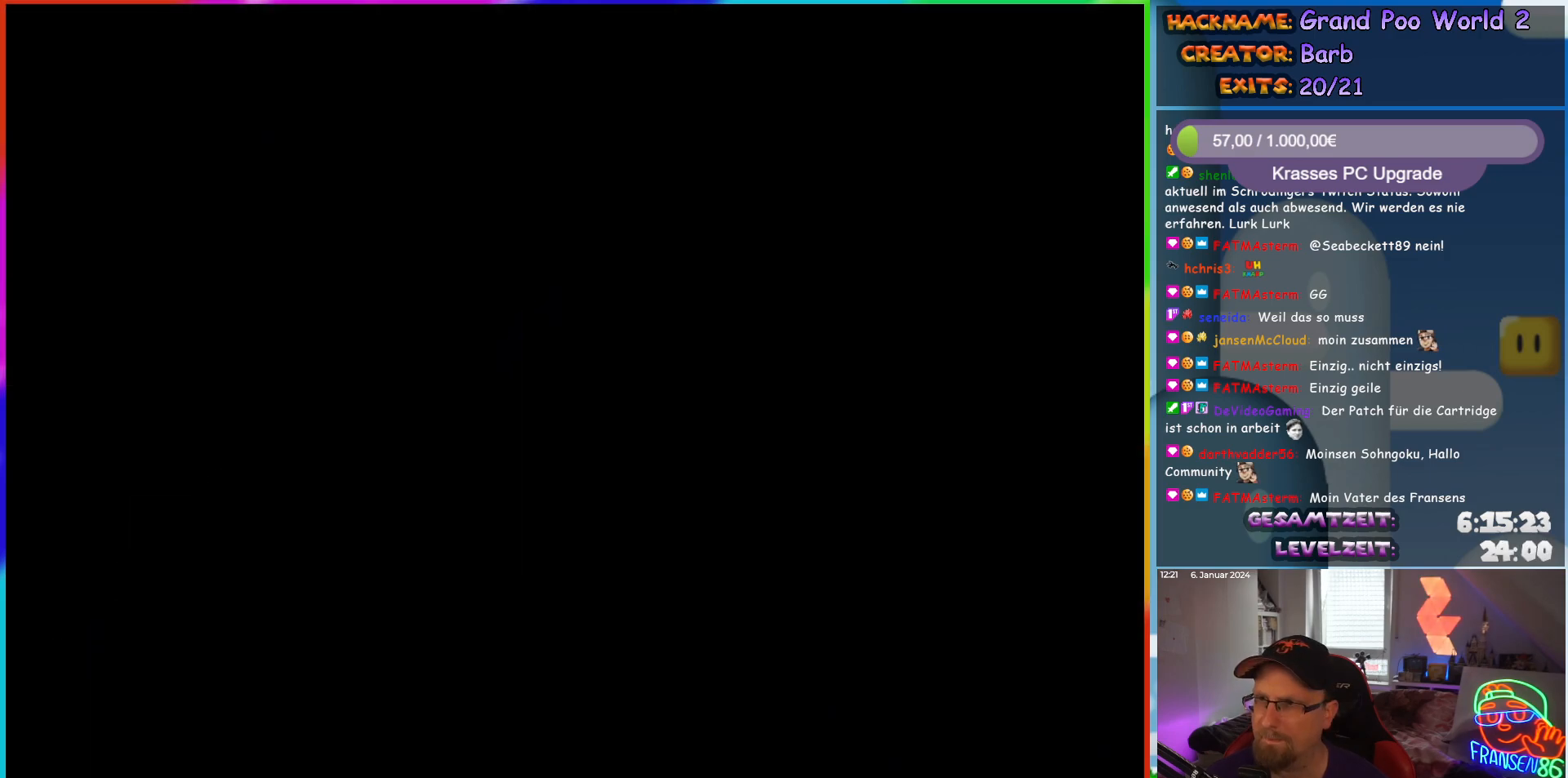
{"dt_ms": 500, "buttons": [], "events": []}
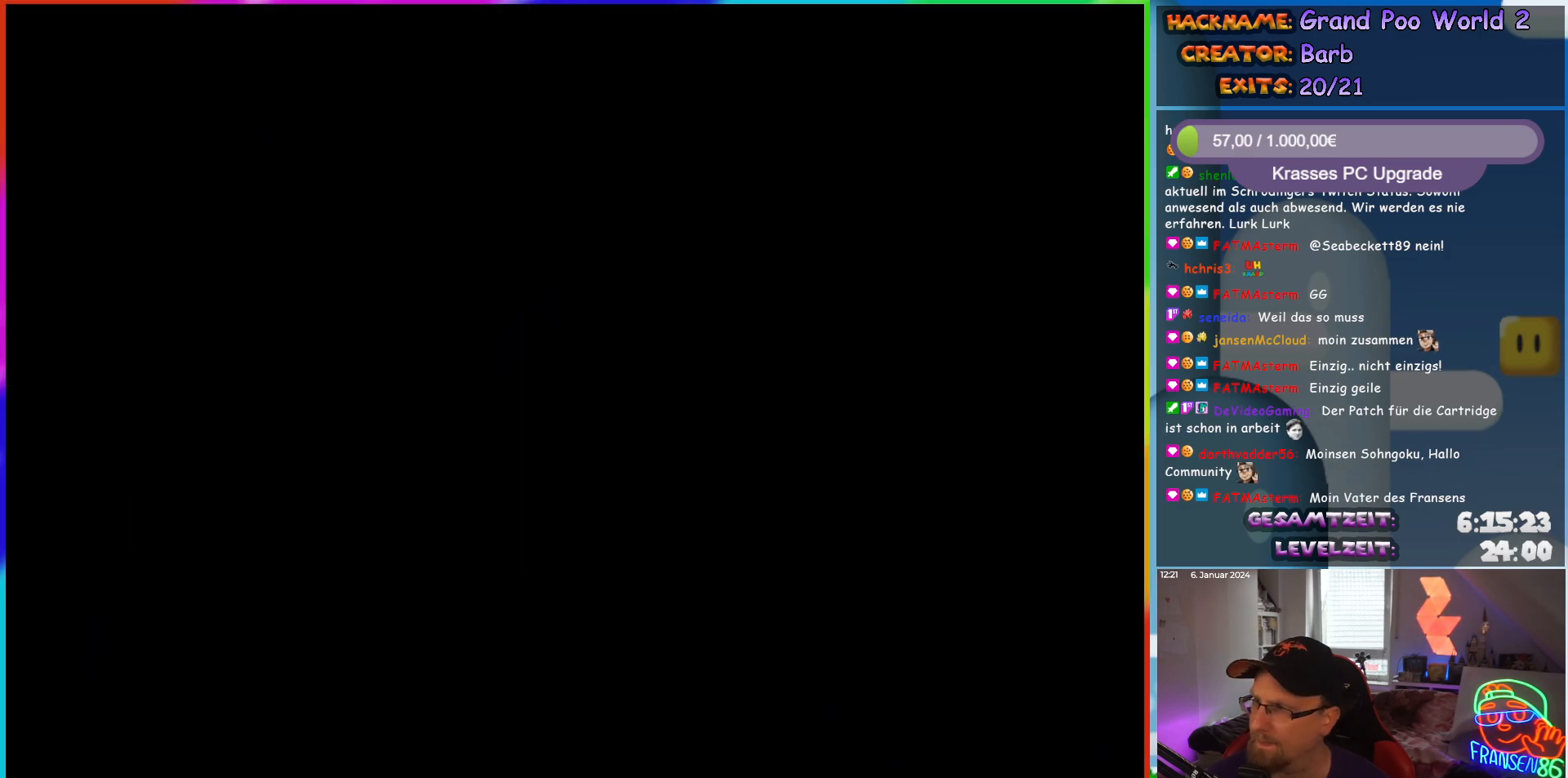
{"dt_ms": 500, "buttons": [], "events": []}
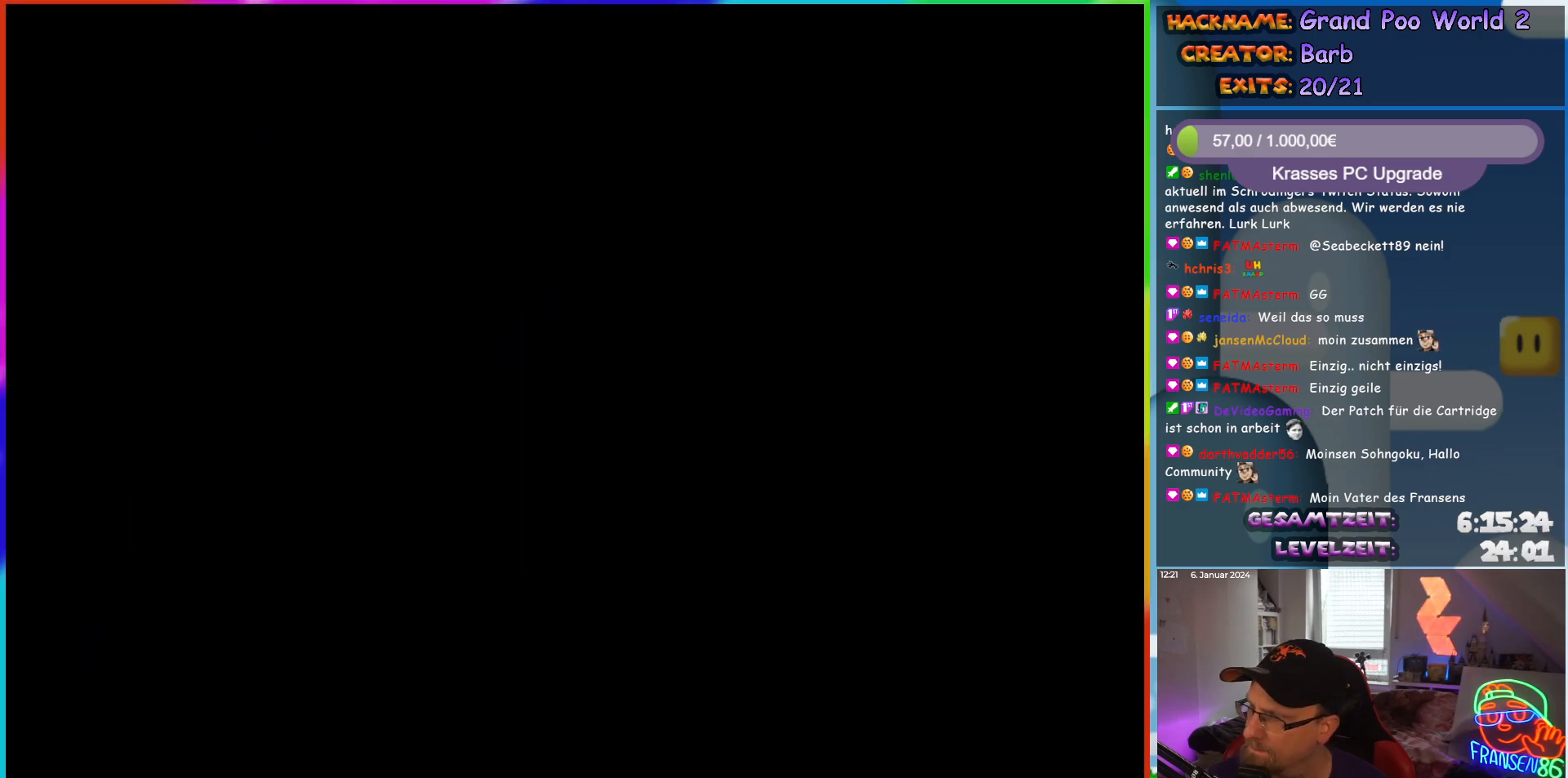
{"dt_ms": 500, "buttons": ["Y", "DPAD_RIGHT"], "events": [[117, "DPAD_RIGHT", "down"], [150, "Y", "down"]]}
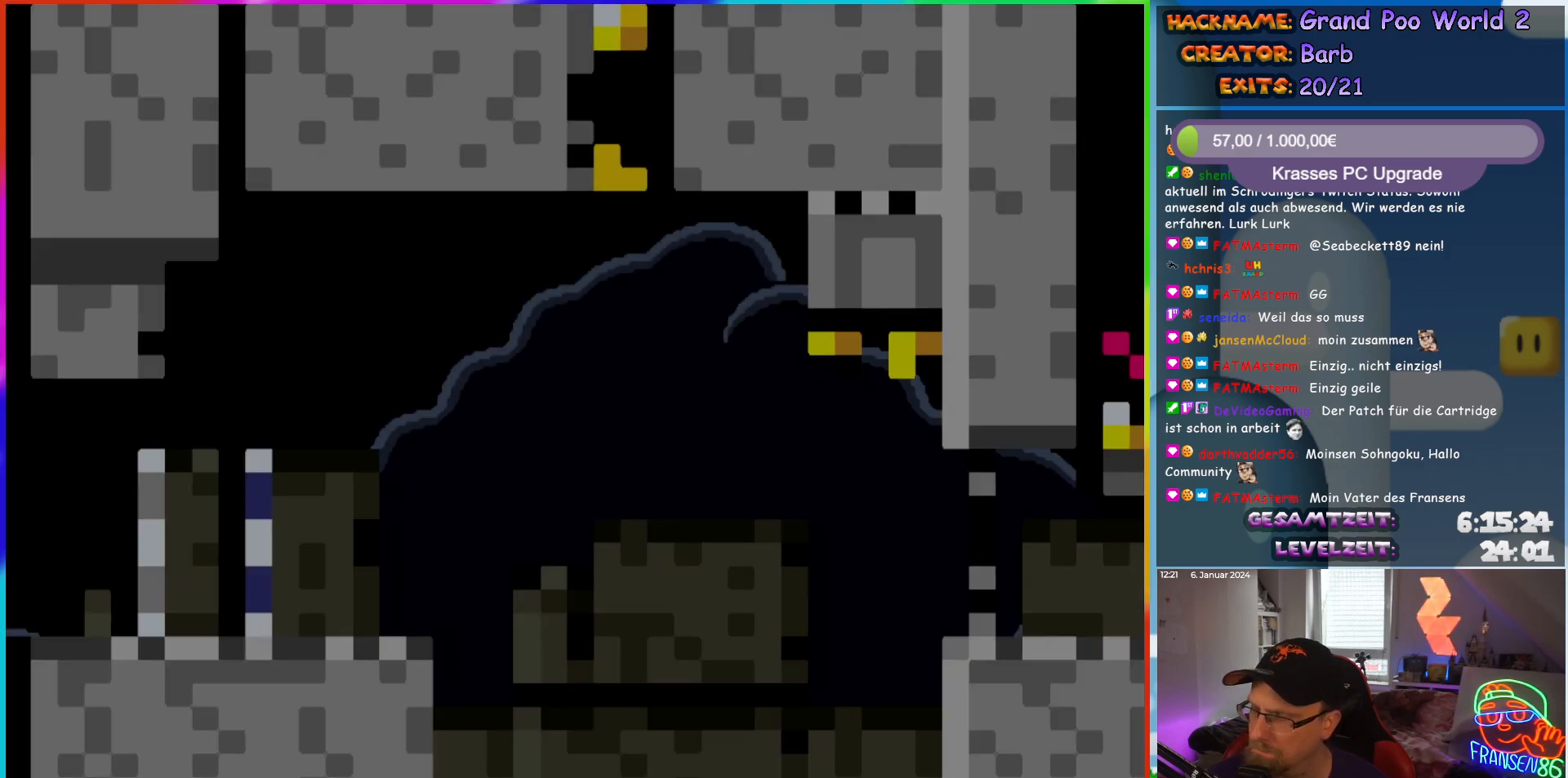
{"dt_ms": 500, "buttons": ["Y", "DPAD_RIGHT"], "events": []}